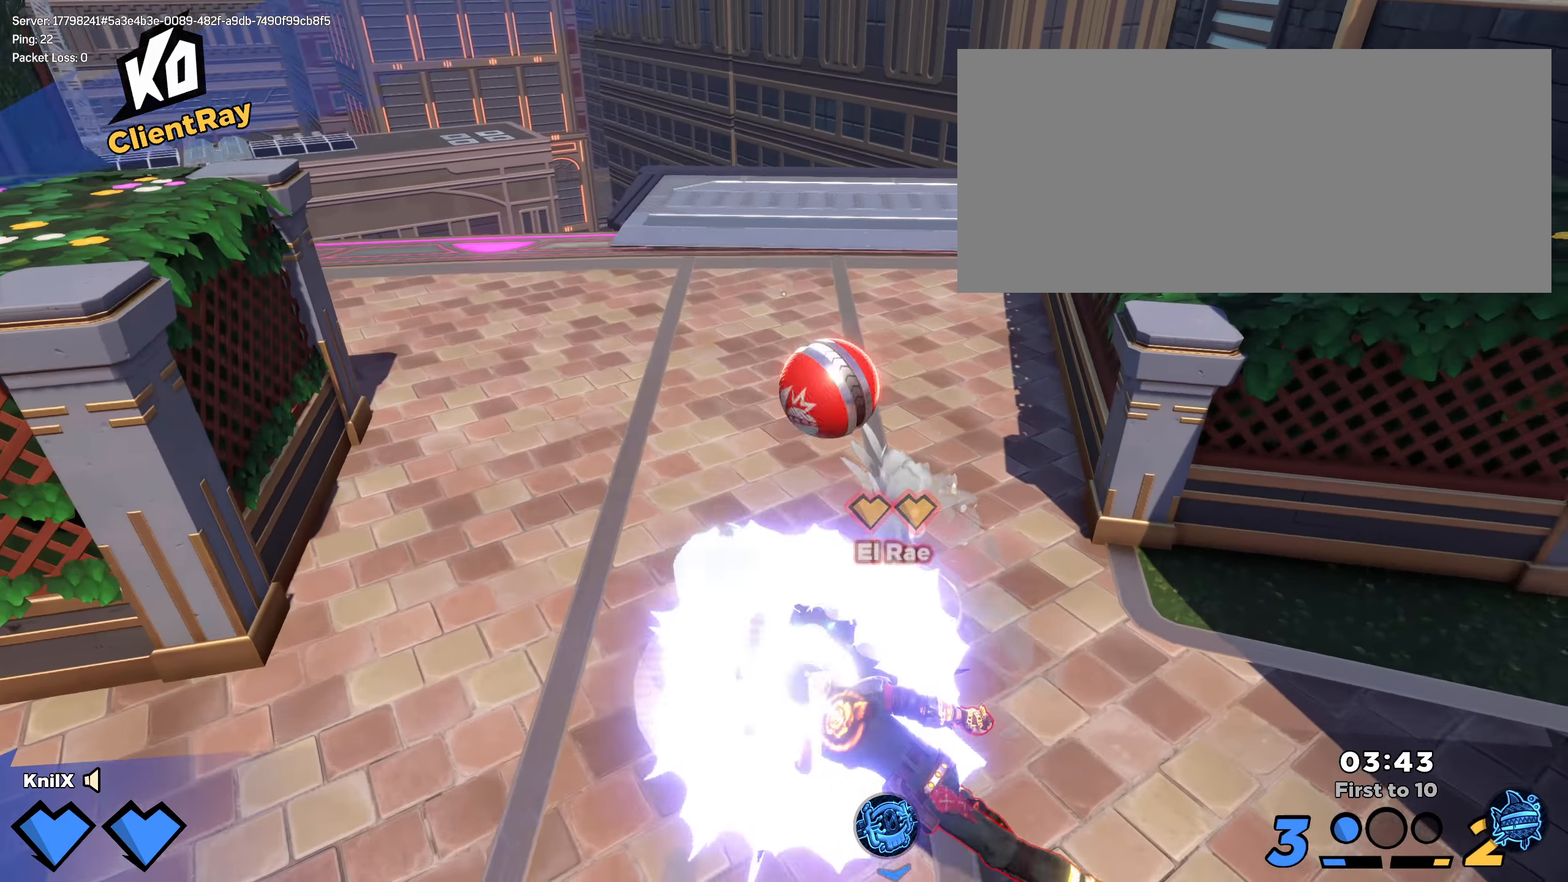
Gameplay with keyboard and mouse; each line is a JSON object with the keys and mouse buttons held at the frame after it. "events" lists presses ("down") and releases ("up") of "a", "alt", "ctrl", "d", "e", "f", "q", "r", "s", "shift", "space", "w", "mouse_left", "mouse_wheel", "mouse_right", "mouse_mb4" and "mouse_mb5" between this image and that frame as [ms after this image, input, new state], when the widget could be followed in between. "mouse_left", "mouse_wheel", "mouse_right", "mouse_mb4", "mouse_mb5" = the "left", "wheel", "right", "mb4", "mb5" buttons of the "mouse" list. No other keys are recorded. "wheel" means that the mouse wheel is clicked or scrolled. Mouse movement is not recorded.
{"keys": ["shift", "w"], "mouse": [], "events": [[84, "w", "up"], [259, "a", "up"], [259, "mouse_left", "up"], [317, "space", "down"], [367, "w", "down"], [417, "shift", "down"], [467, "space", "up"]]}
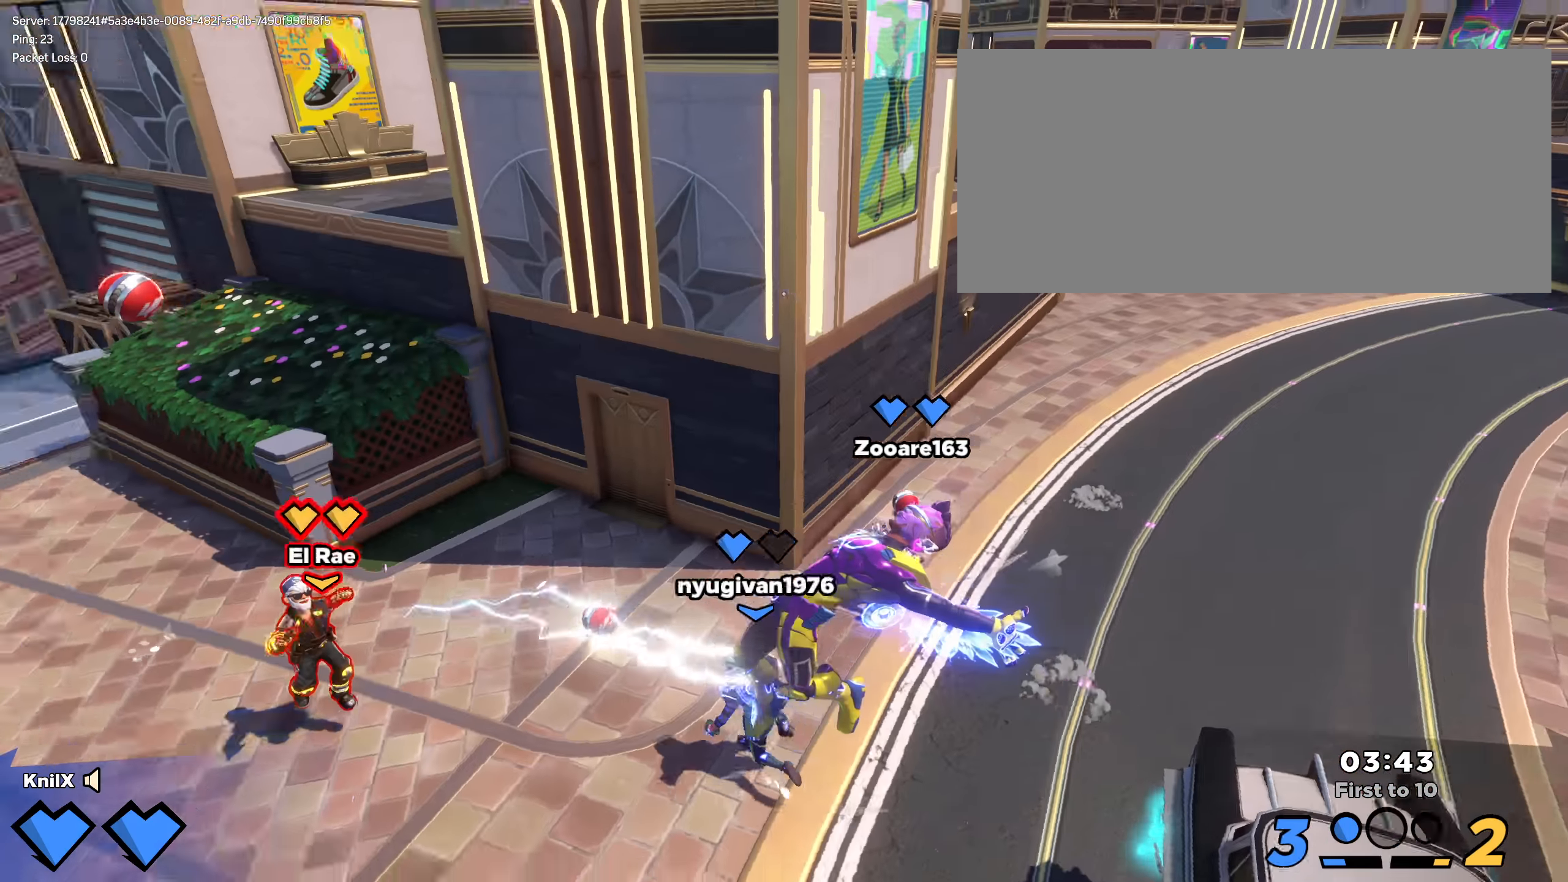
{"keys": ["w"], "mouse": [], "events": [[109, "e", "down"], [234, "e", "up"], [242, "shift", "up"], [317, "shift", "down"], [342, "e", "down"], [442, "shift", "up"], [475, "e", "up"]]}
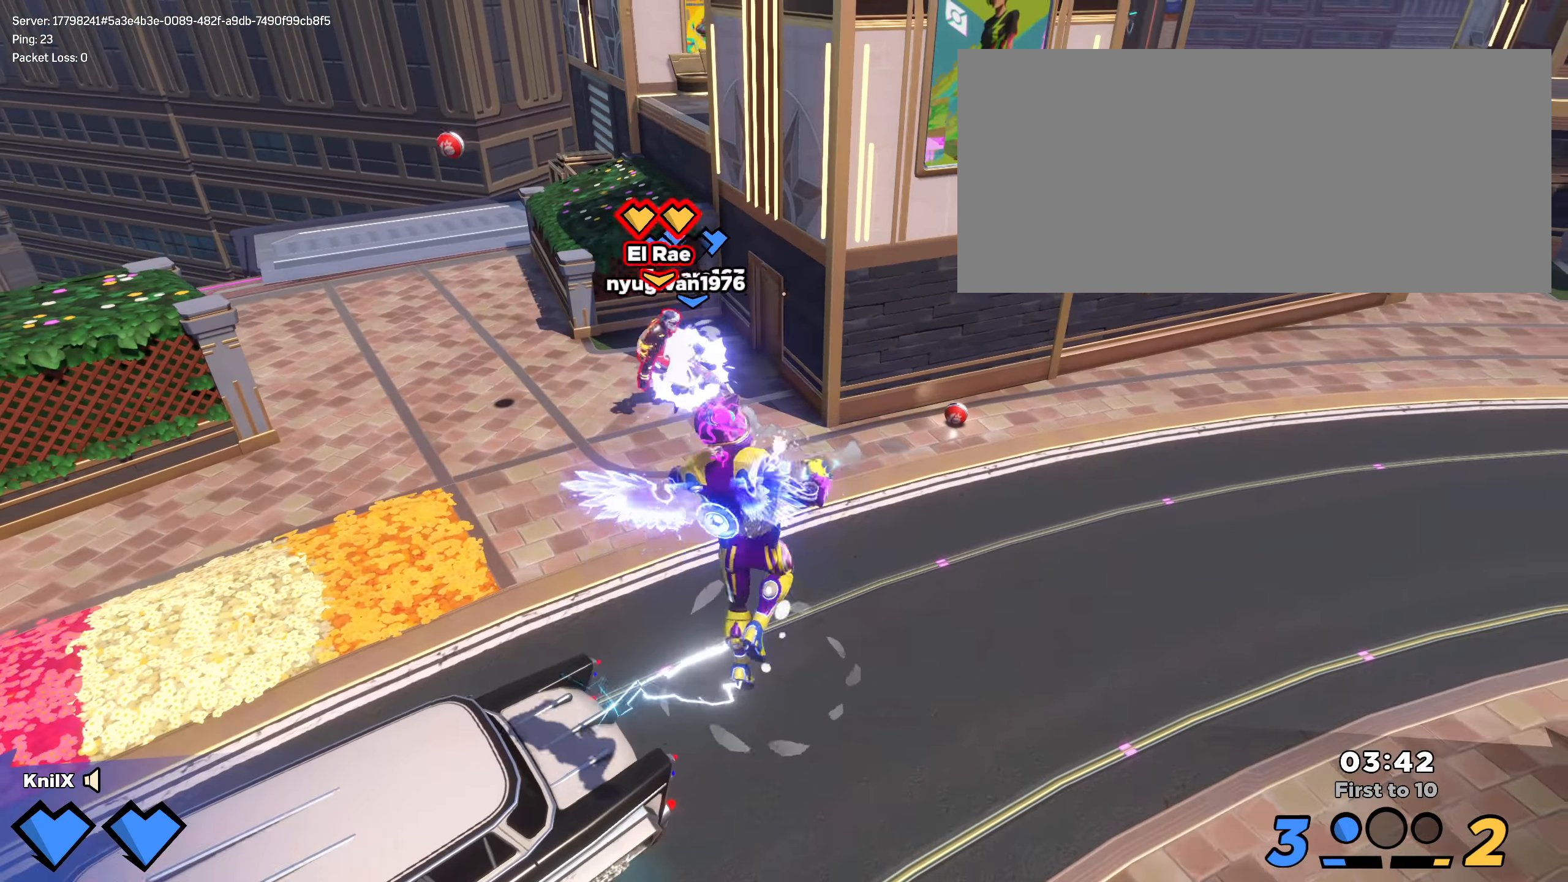
{"keys": ["shift", "w"], "mouse": [], "events": [[25, "shift", "down"], [142, "shift", "up"], [209, "shift", "down"], [334, "shift", "up"], [384, "shift", "down"]]}
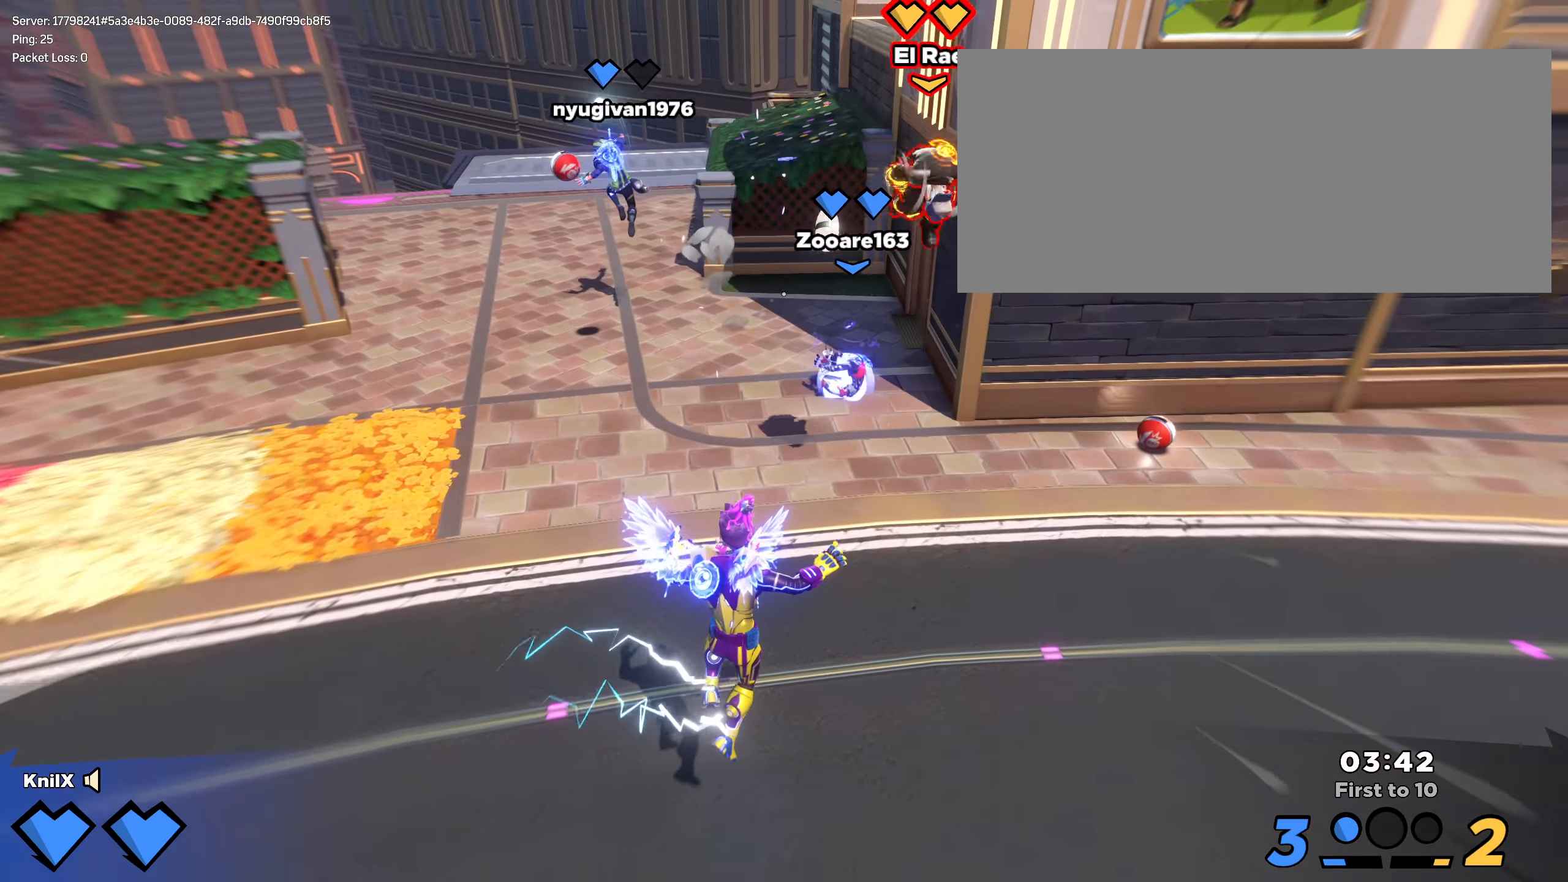
{"keys": ["d", "shift", "w"], "mouse": [], "events": [[50, "d", "down"], [150, "ctrl", "down"], [175, "w", "up"], [342, "ctrl", "up"], [500, "w", "down"]]}
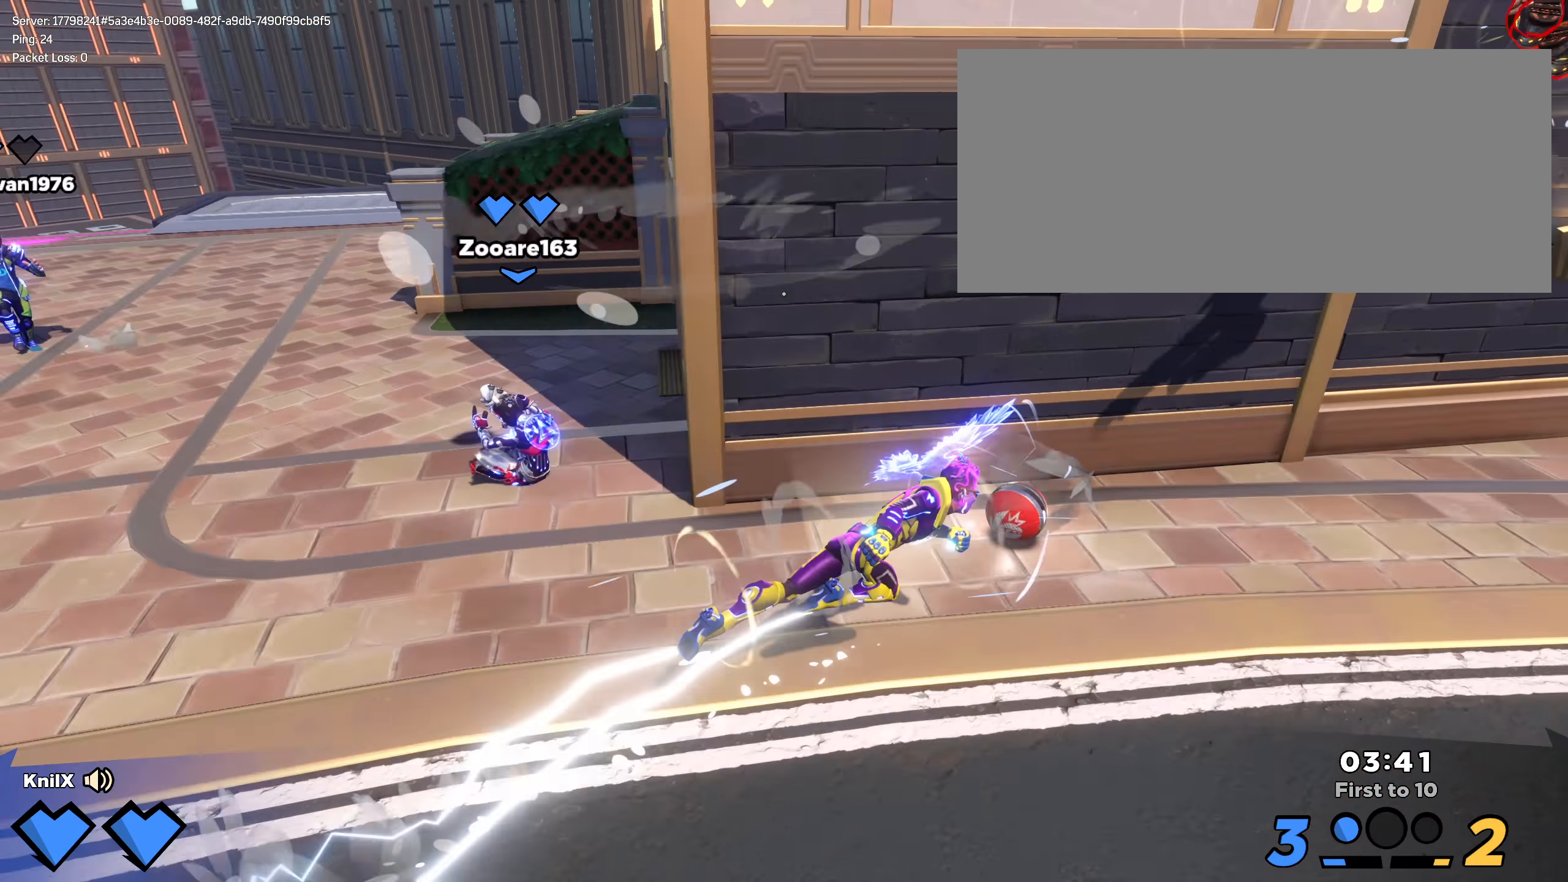
{"keys": ["q", "s"], "mouse": ["left"], "events": [[117, "d", "up"], [217, "d", "down"], [234, "w", "up"], [292, "space", "down"], [334, "s", "down"], [400, "d", "up"], [417, "shift", "up"], [417, "space", "up"], [467, "q", "down"], [475, "mouse_left", "down"]]}
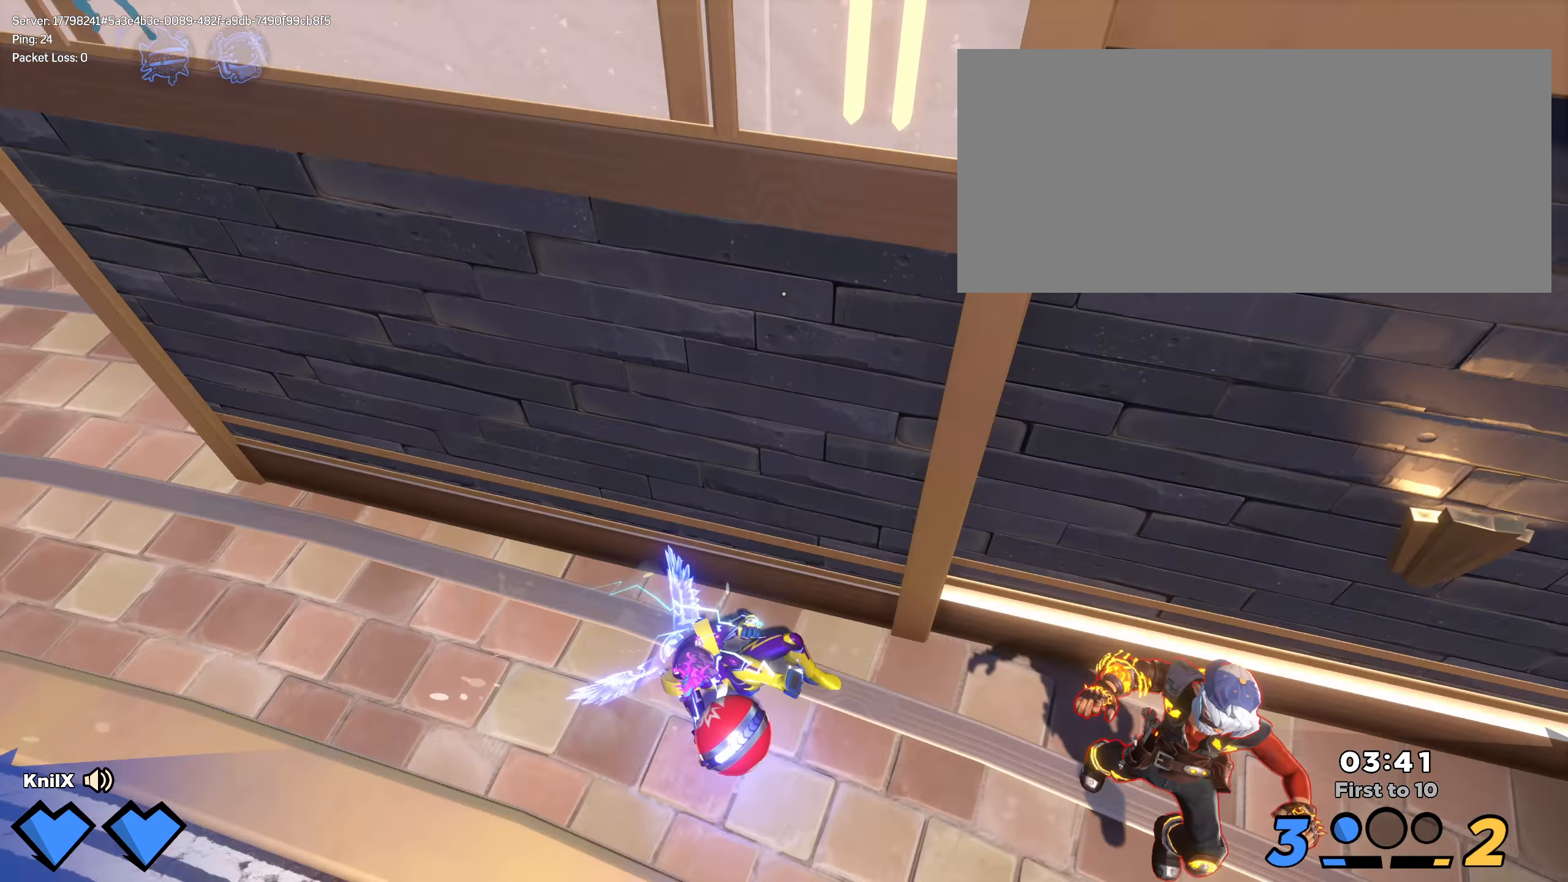
{"keys": ["d", "s"], "mouse": ["left"], "events": [[150, "q", "up"], [484, "d", "down"]]}
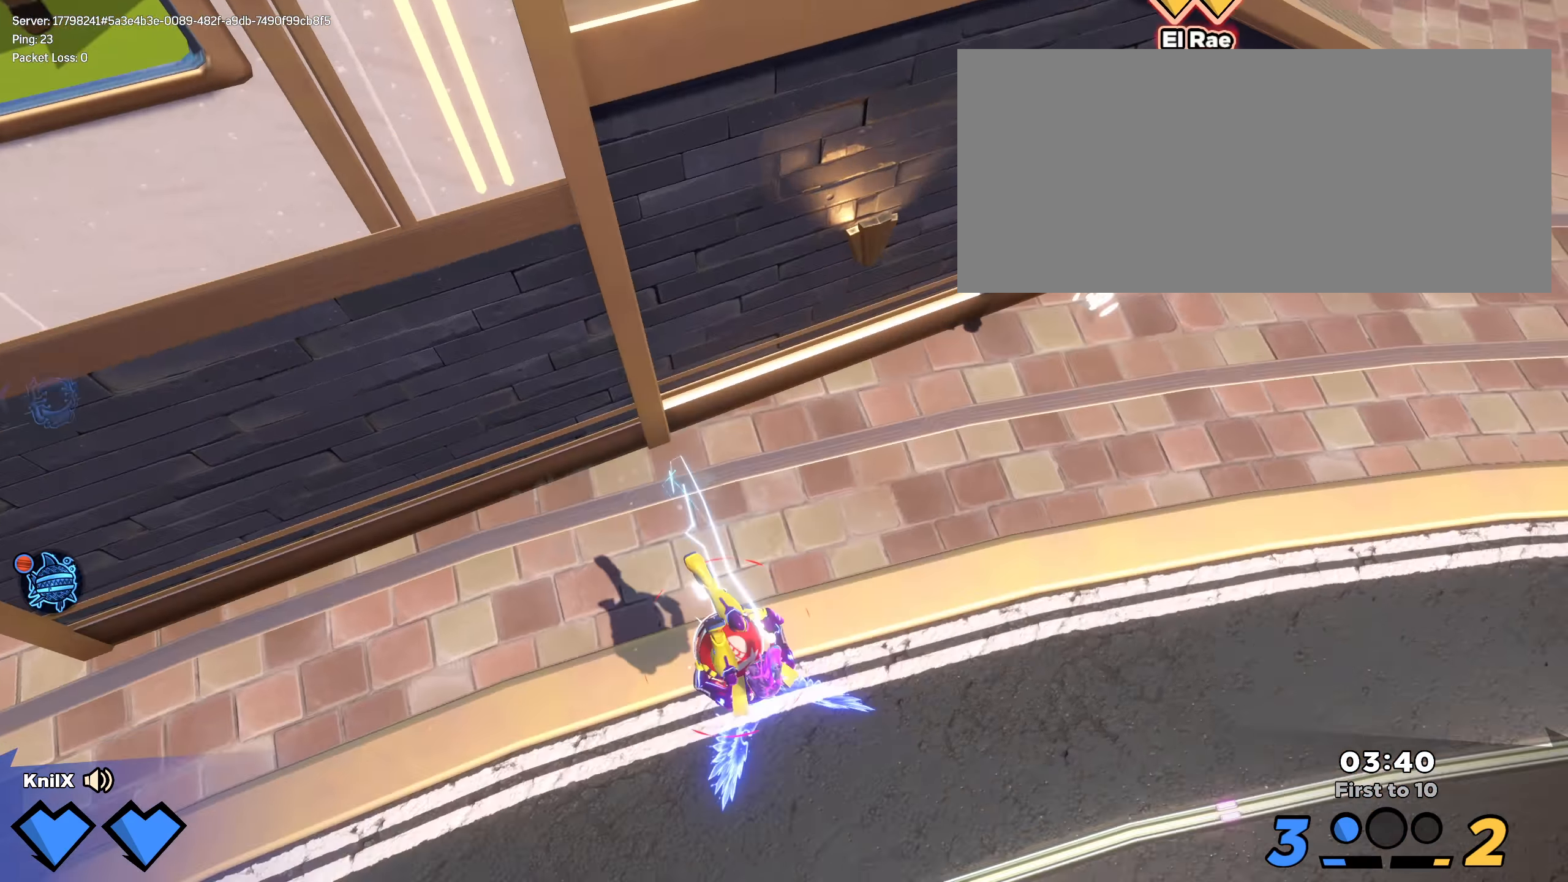
{"keys": ["shift", "w"], "mouse": ["left"], "events": [[50, "s", "up"], [125, "w", "down"], [225, "d", "up"], [417, "shift", "down"]]}
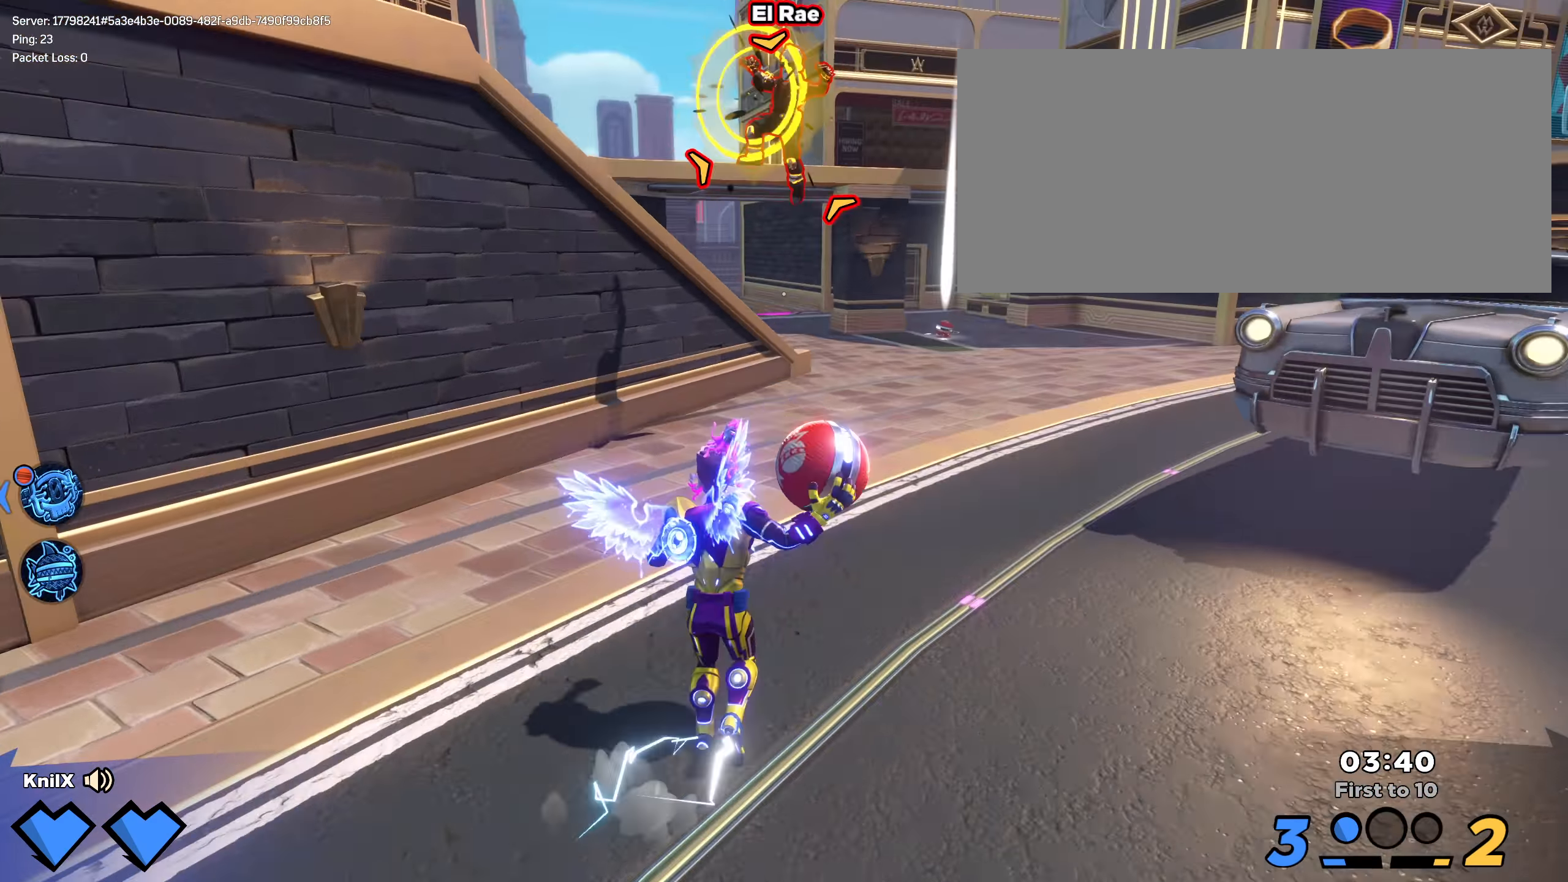
{"keys": ["d", "q", "w"], "mouse": [], "events": [[42, "space", "down"], [159, "mouse_left", "up"], [217, "space", "up"], [291, "q", "down"], [450, "d", "down"], [450, "shift", "up"]]}
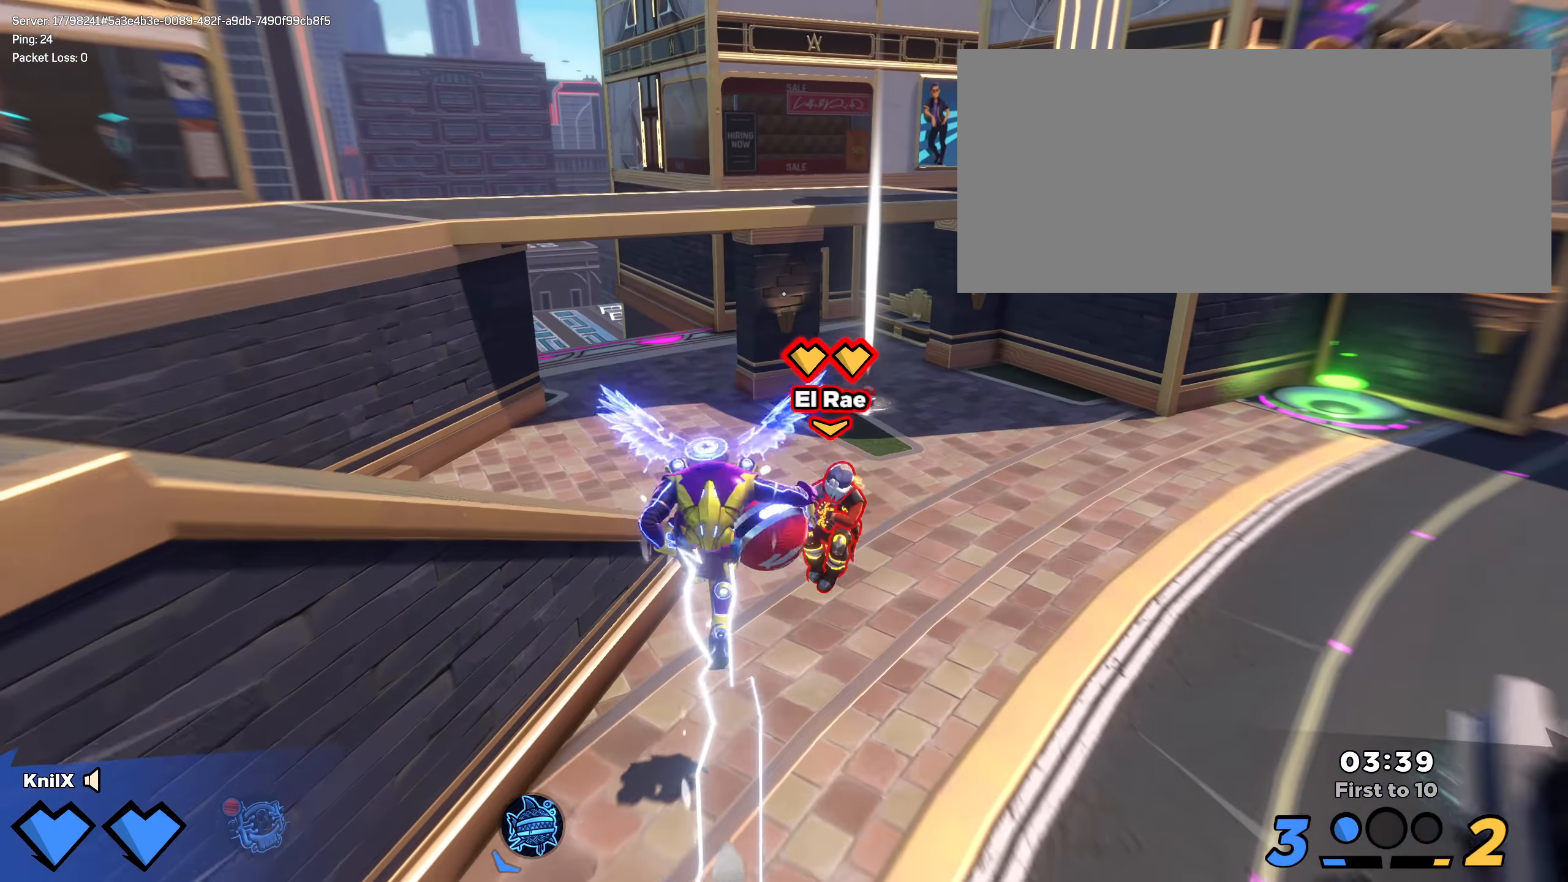
{"keys": ["shift", "w"], "mouse": [], "events": [[16, "q", "up"], [41, "shift", "down"], [66, "d", "up"]]}
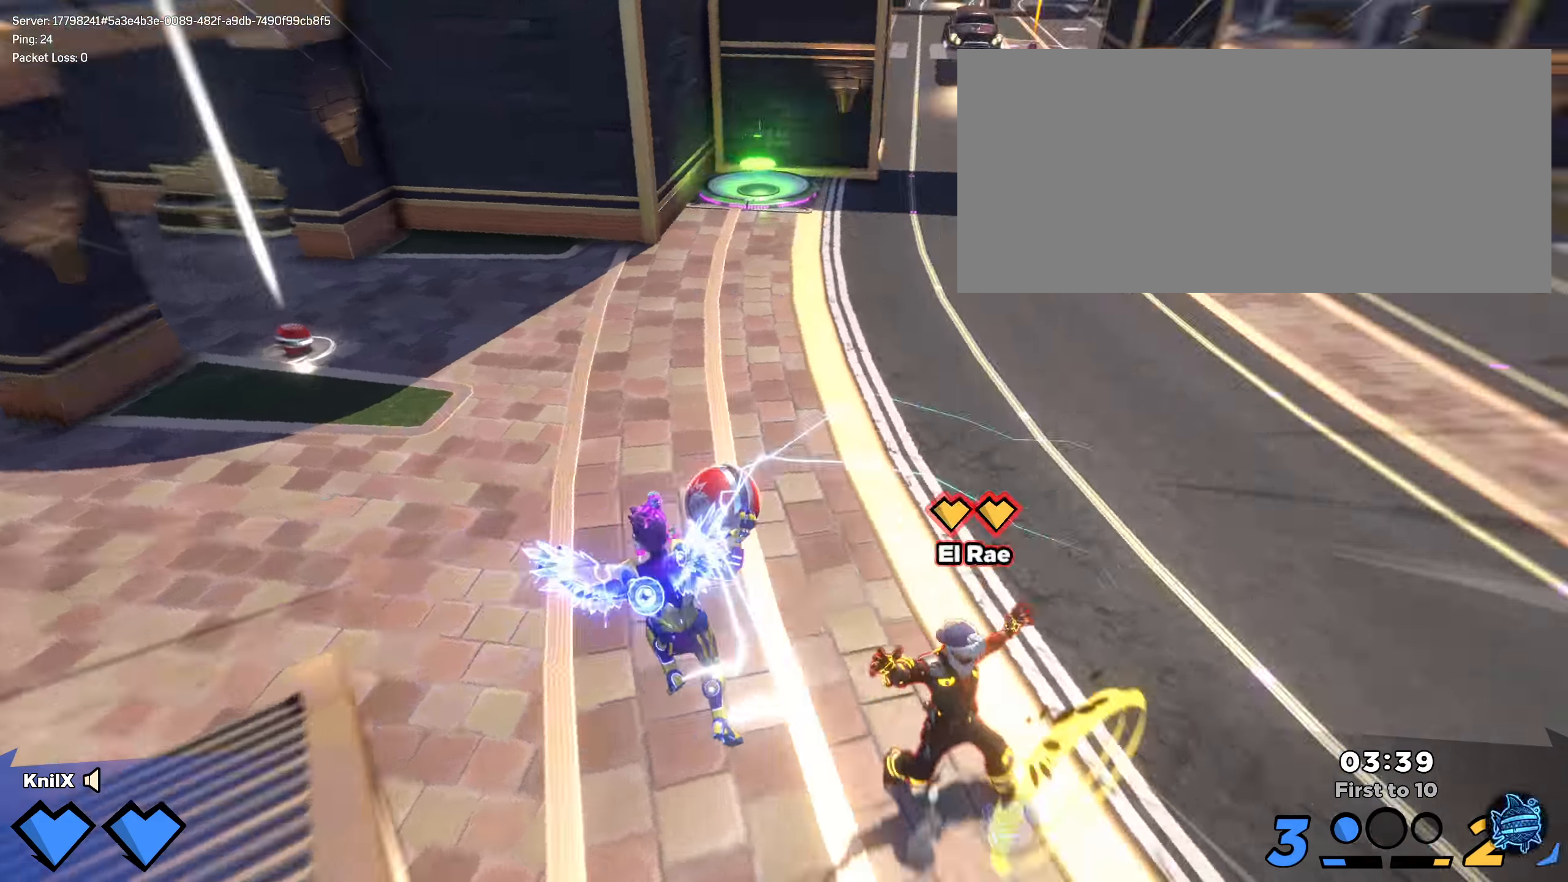
{"keys": ["d", "shift", "w"], "mouse": [], "events": [[8, "mouse_left", "down"], [66, "shift", "up"], [133, "mouse_left", "up"], [216, "q", "down"], [241, "a", "down"], [275, "space", "down"], [333, "a", "up"], [333, "q", "up"], [416, "q", "down"], [433, "shift", "down"], [433, "space", "up"], [483, "q", "up"], [491, "d", "down"]]}
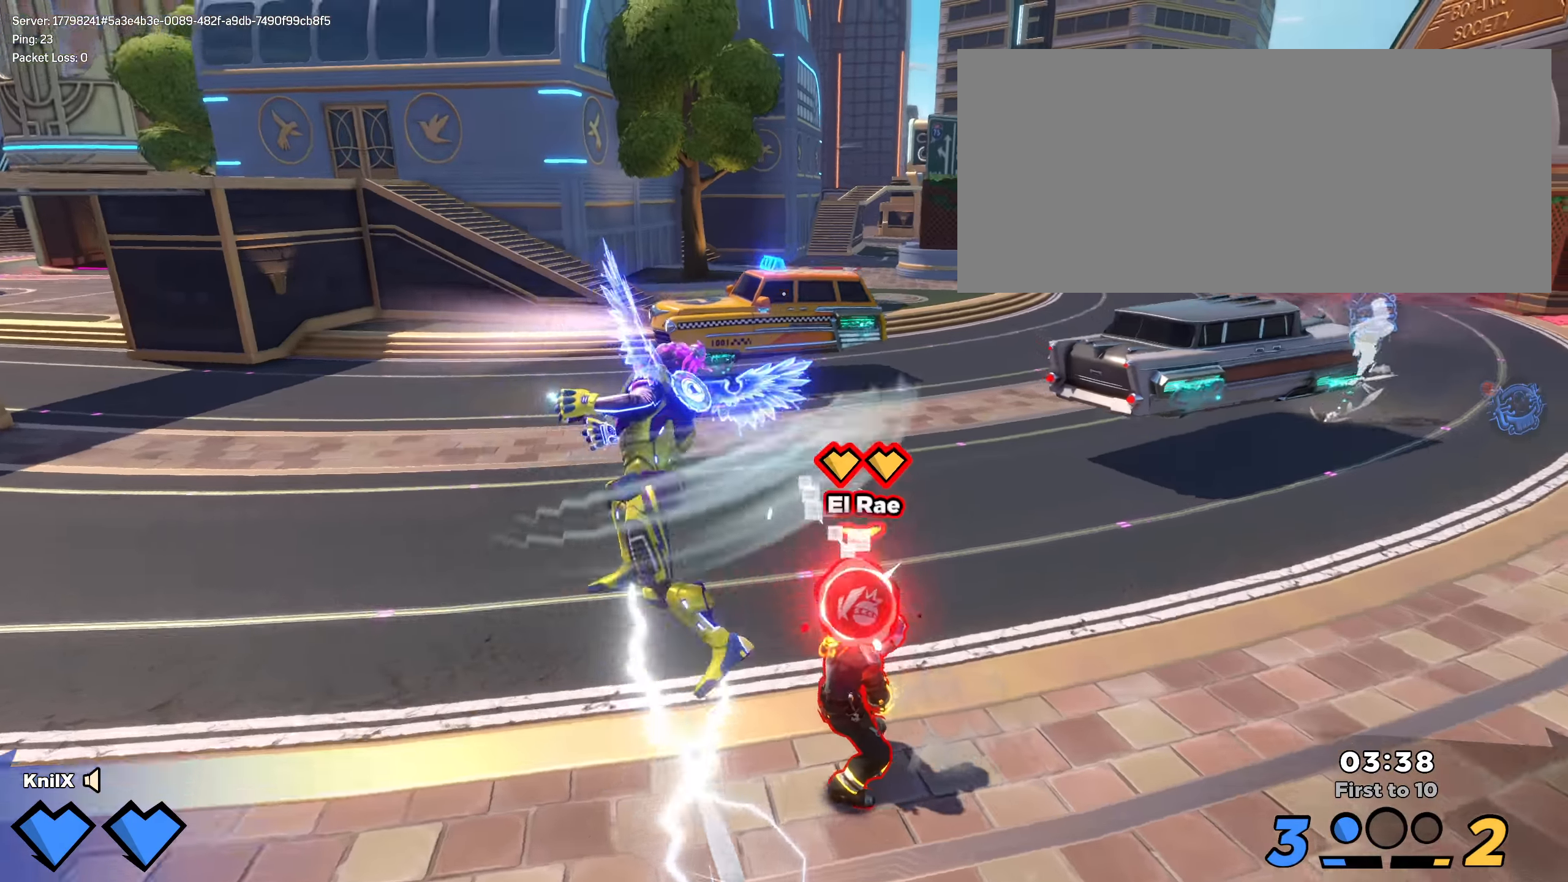
{"keys": ["a", "s"], "mouse": ["left"], "events": [[66, "w", "up"], [283, "shift", "up"], [358, "s", "down"], [400, "d", "up"], [433, "mouse_left", "down"], [450, "a", "down"]]}
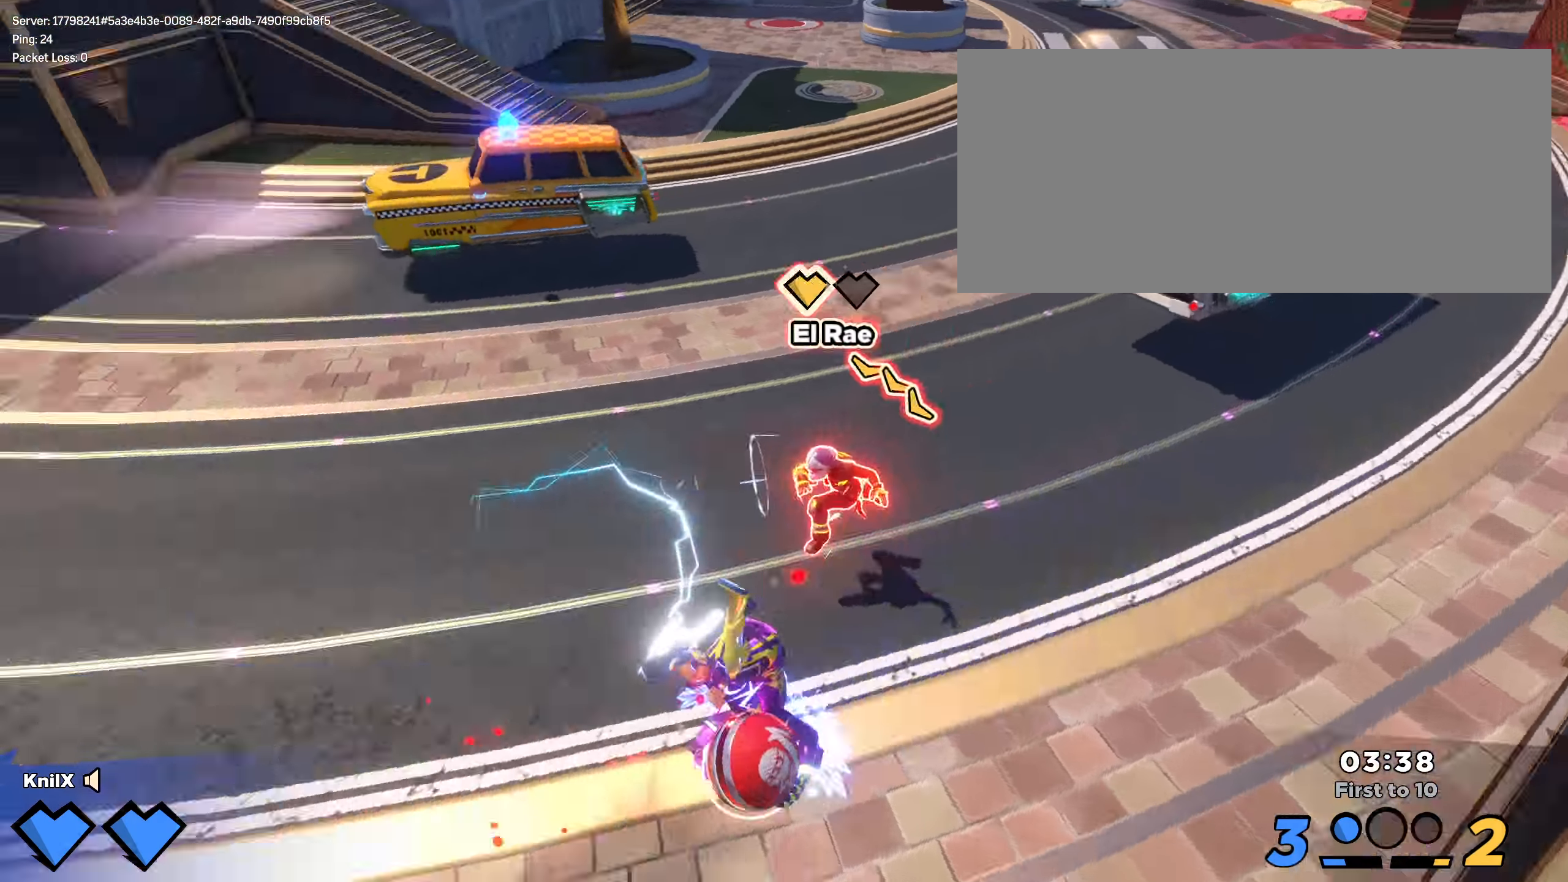
{"keys": ["a", "w"], "mouse": ["left"], "events": [[8, "s", "up"], [41, "w", "down"], [150, "a", "up"], [266, "e", "down"], [425, "a", "down"], [450, "e", "up"]]}
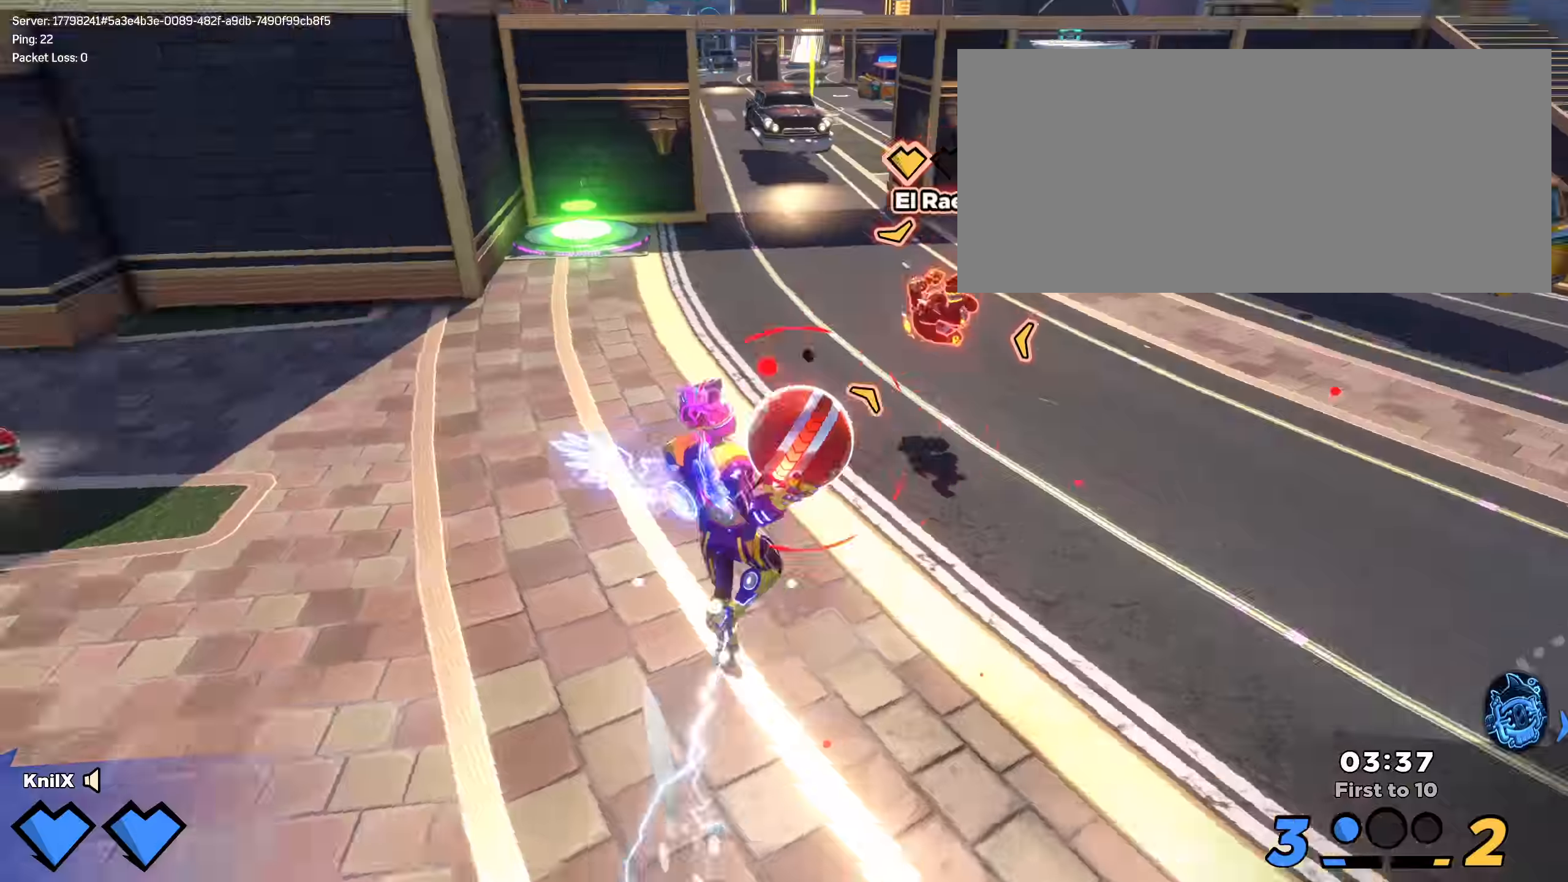
{"keys": ["a", "w"], "mouse": [], "events": [[425, "mouse_left", "up"], [441, "shift", "down"], [500, "shift", "up"]]}
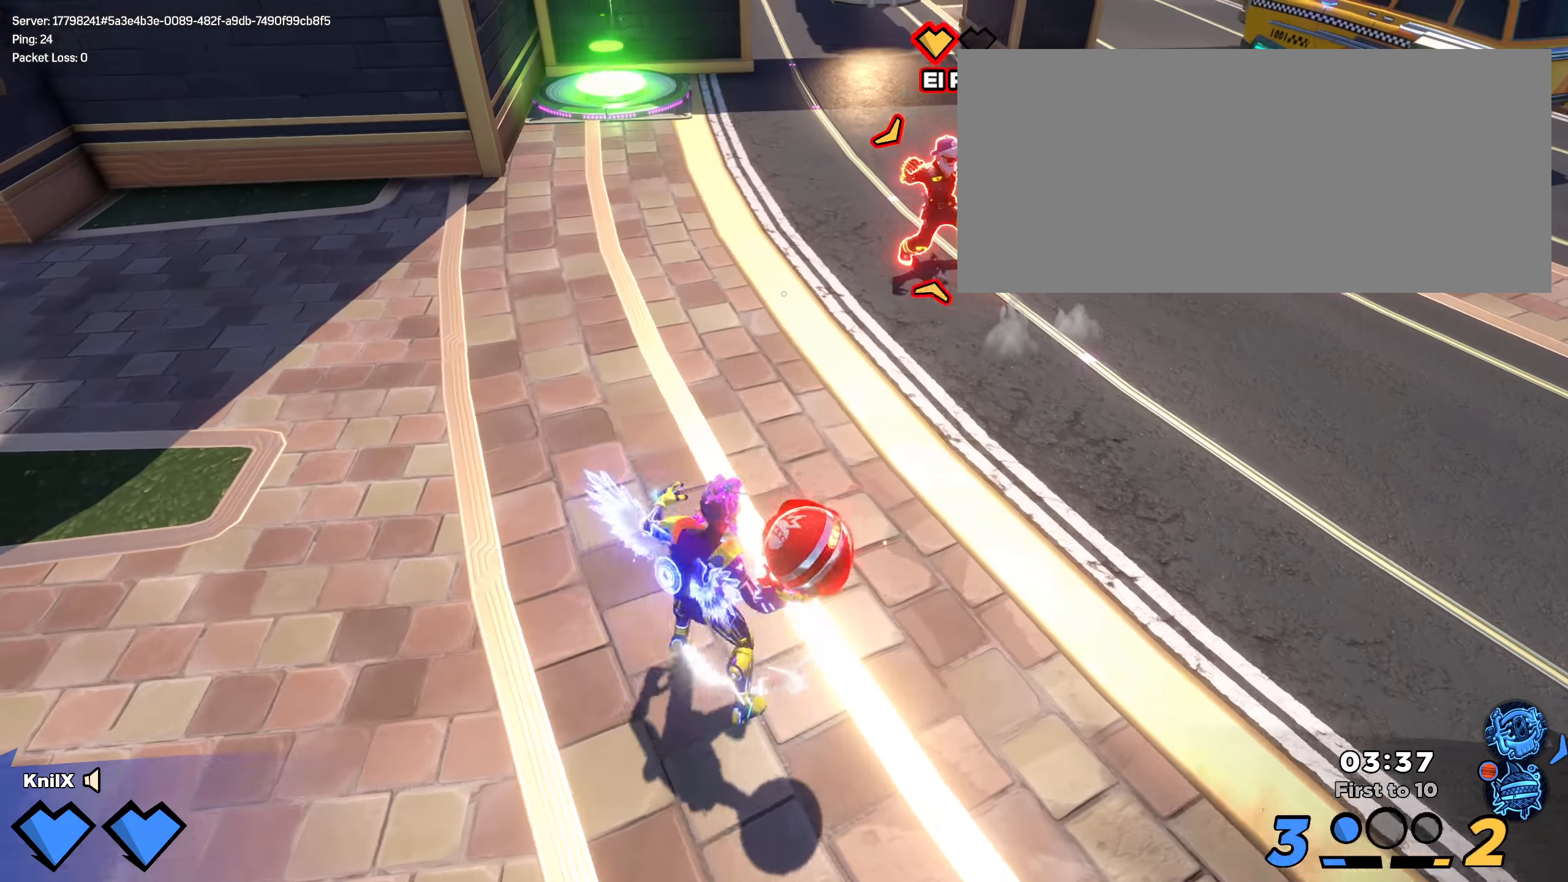
{"keys": ["shift", "w"], "mouse": [], "events": [[66, "a", "up"], [66, "q", "down"], [66, "space", "down"], [191, "q", "up"], [191, "shift", "down"], [241, "q", "down"], [241, "space", "up"], [366, "q", "up"]]}
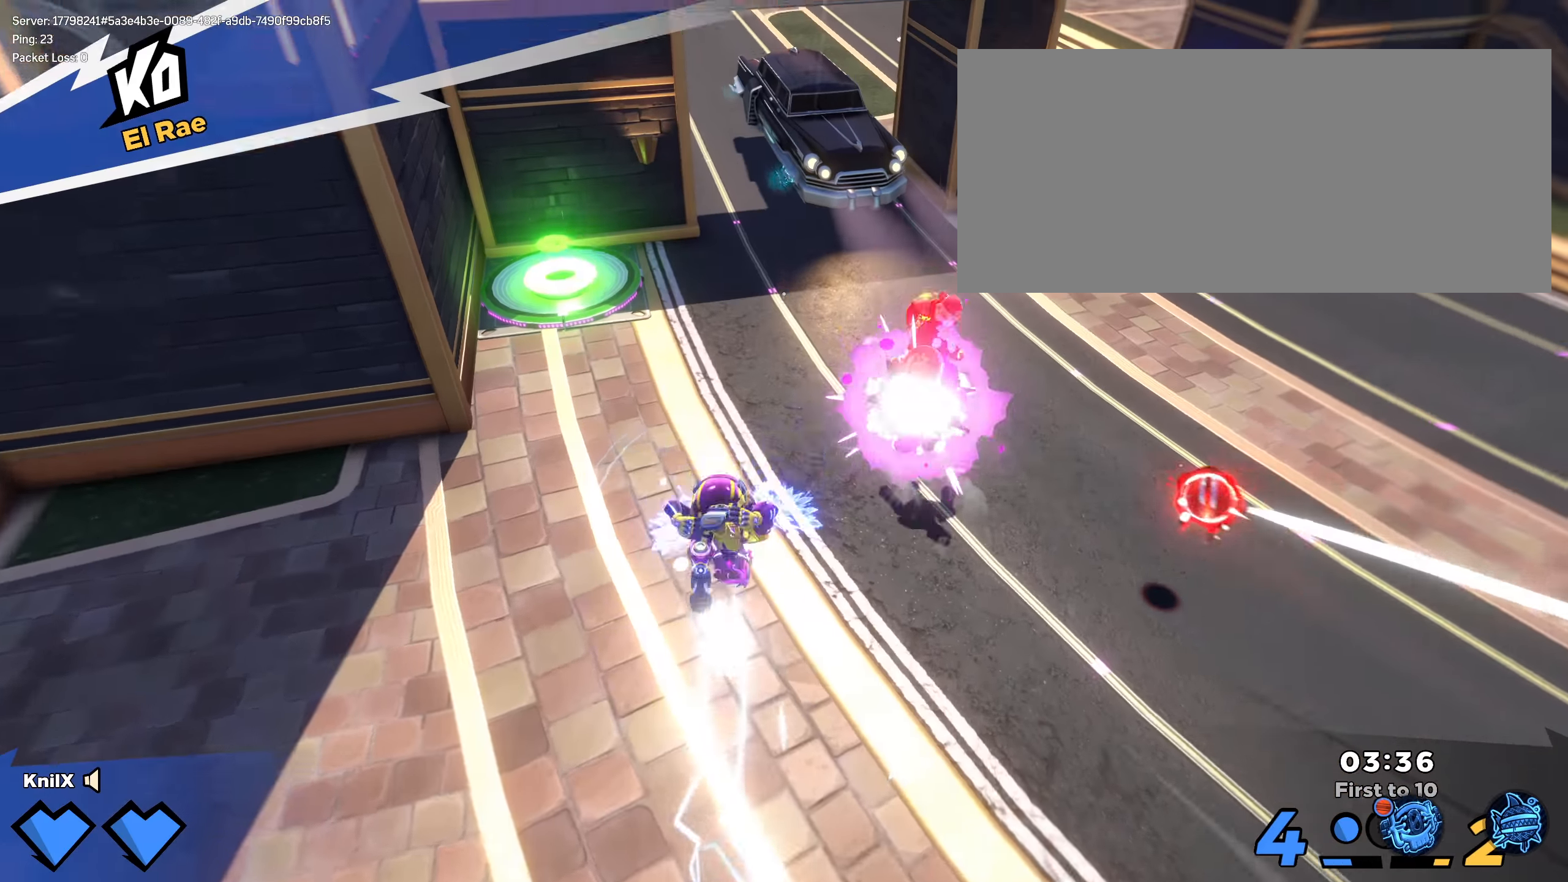
{"keys": ["a", "shift", "w"], "mouse": [], "events": [[116, "d", "down"], [416, "d", "up"], [450, "a", "down"]]}
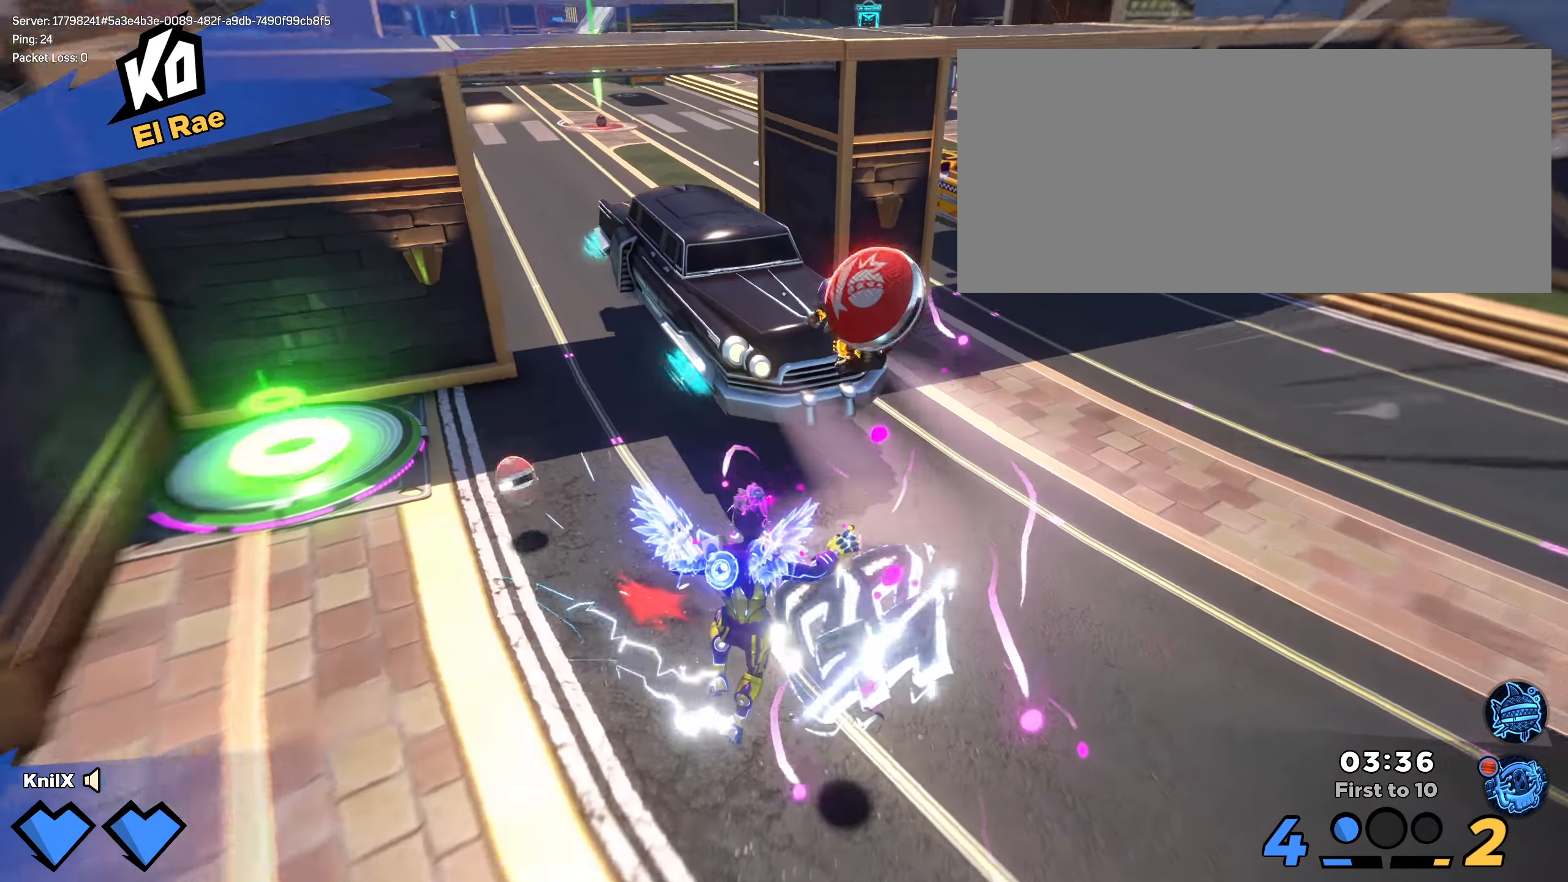
{"keys": ["s"], "mouse": [], "events": [[41, "a", "up"], [50, "w", "up"], [58, "d", "down"], [66, "space", "down"], [100, "s", "down"], [133, "d", "up"], [166, "shift", "up"], [183, "space", "up"]]}
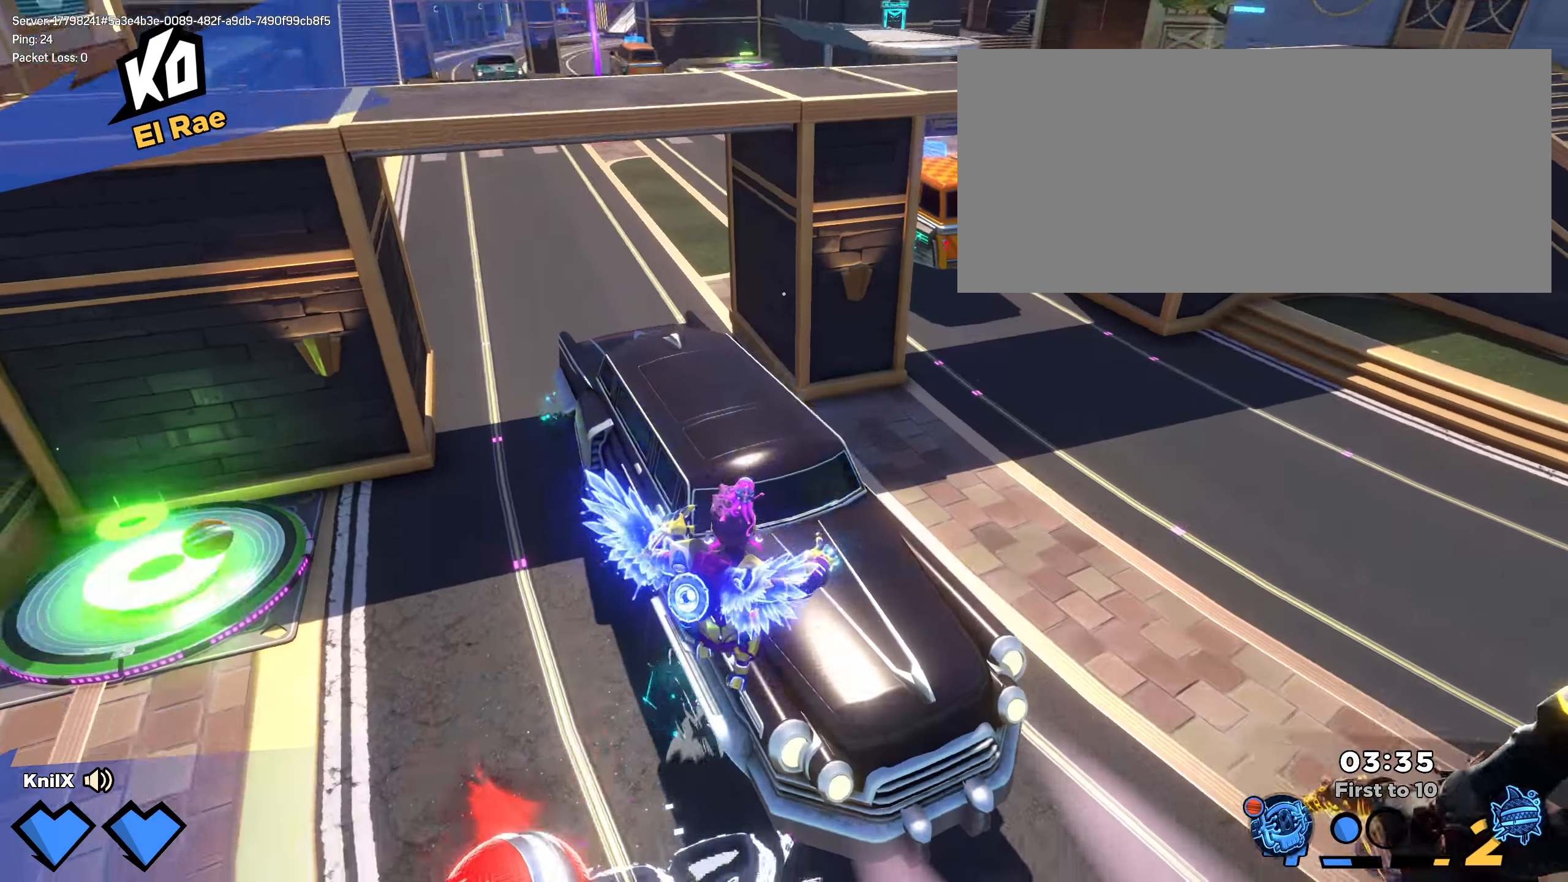
{"keys": ["a", "s"], "mouse": [], "events": [[200, "e", "down"], [216, "a", "down"], [266, "mouse_wheel", "down"], [325, "e", "up"], [416, "mouse_wheel", "up"]]}
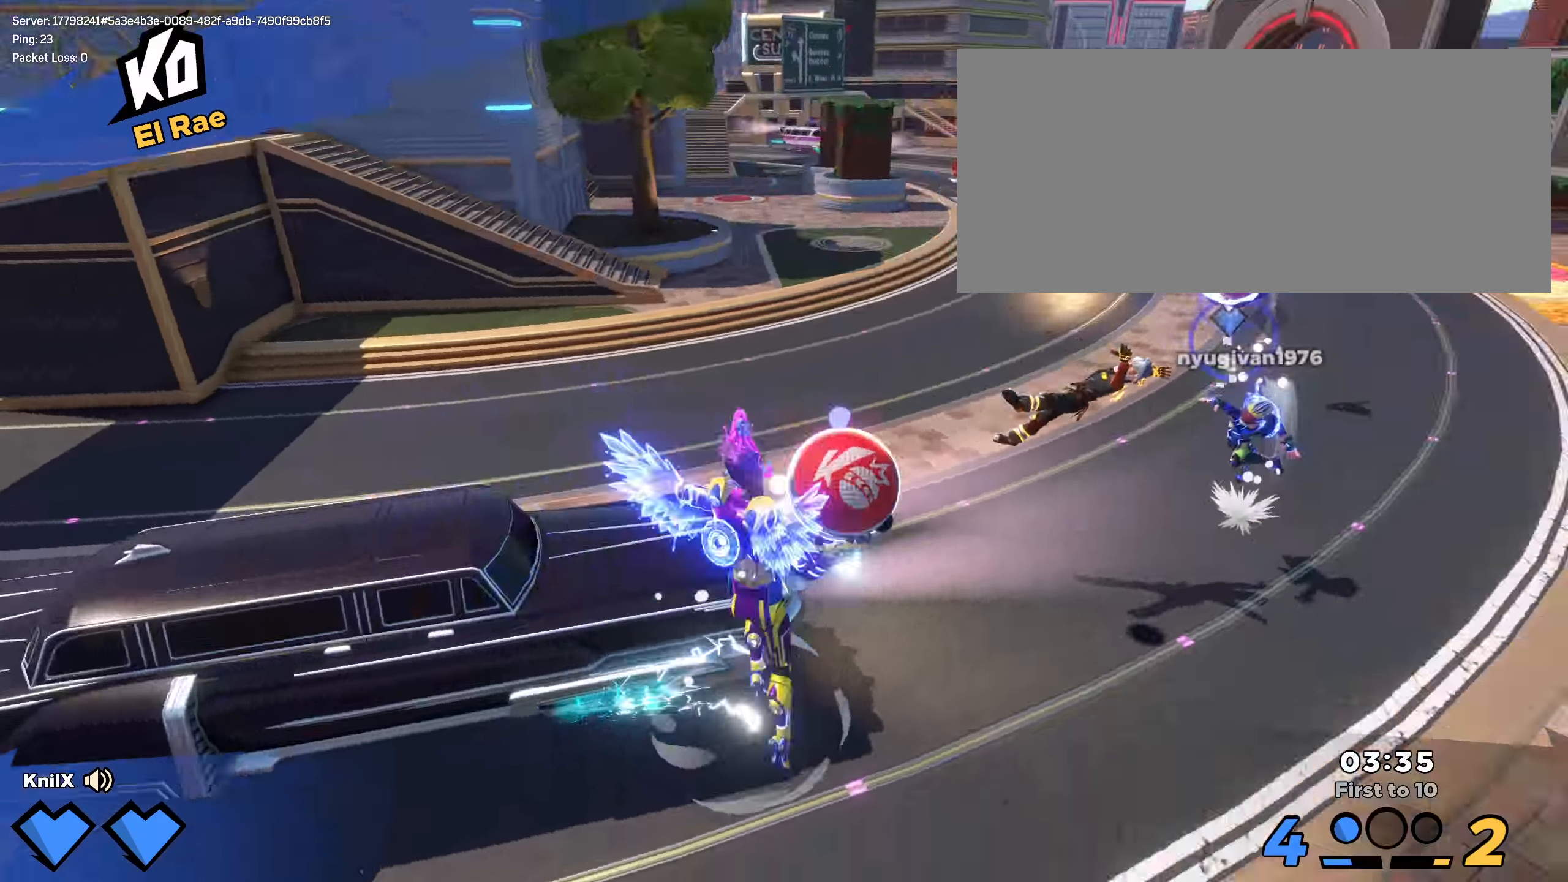
{"keys": ["s"], "mouse": ["wheel"], "events": [[183, "q", "down"], [225, "a", "up"], [333, "q", "up"], [425, "mouse_wheel", "down"]]}
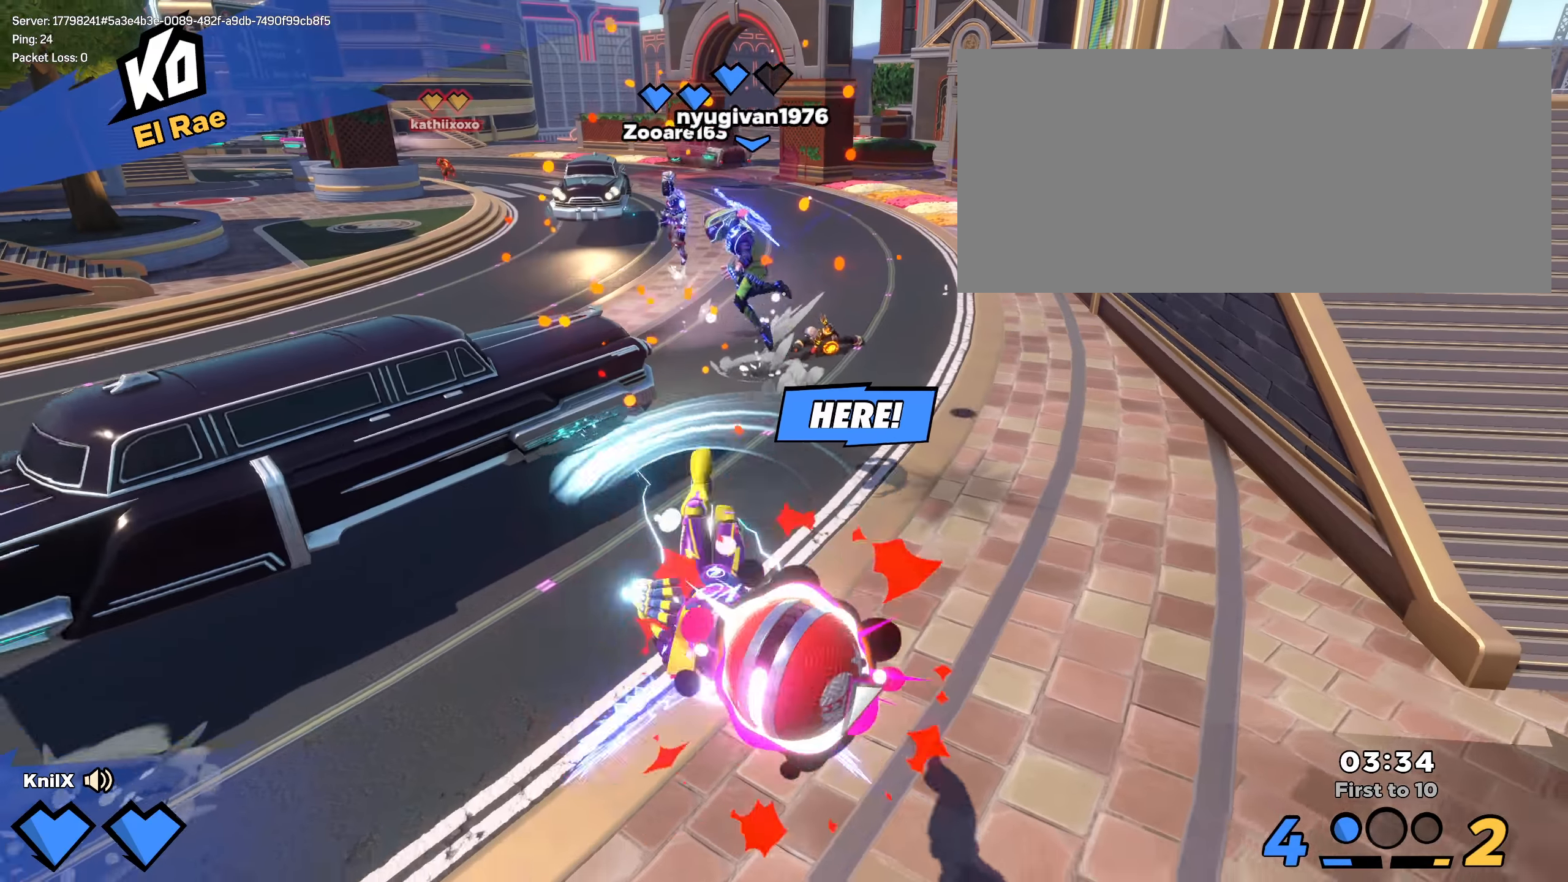
{"keys": ["a", "e"], "mouse": [], "events": [[92, "space", "down"], [100, "a", "down"], [150, "mouse_wheel", "up"], [217, "space", "up"], [333, "s", "up"], [492, "e", "down"]]}
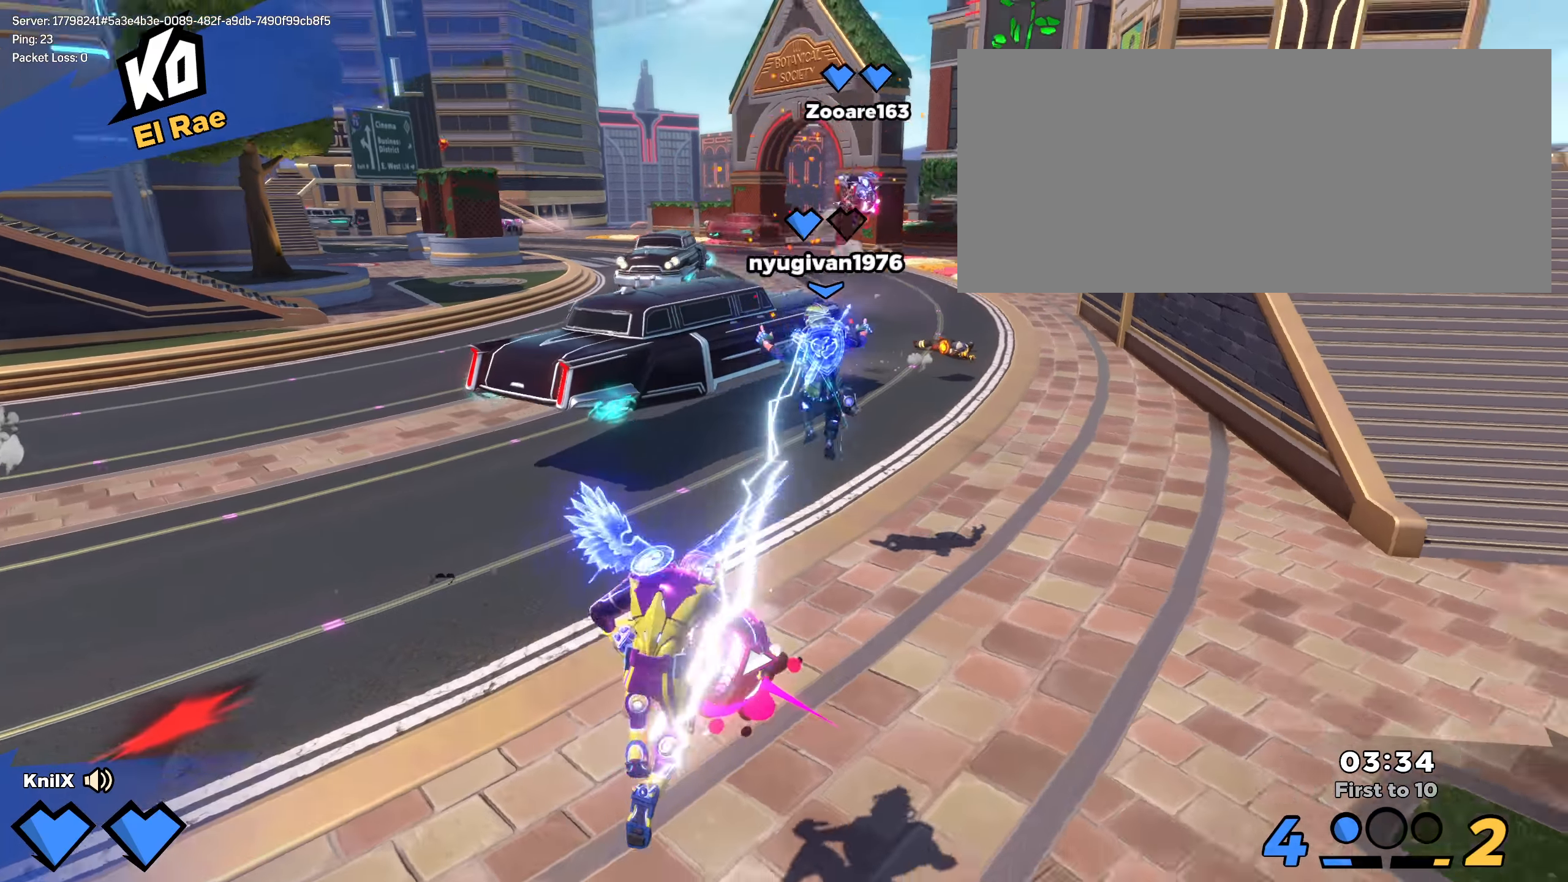
{"keys": ["a"], "mouse": [], "events": [[58, "e", "up"], [75, "mouse_left", "down"], [142, "mouse_left", "up"], [150, "space", "down"], [175, "mouse_wheel", "down"], [275, "mouse_wheel", "up"], [283, "space", "up"], [342, "mouse_wheel", "down"], [483, "mouse_wheel", "up"]]}
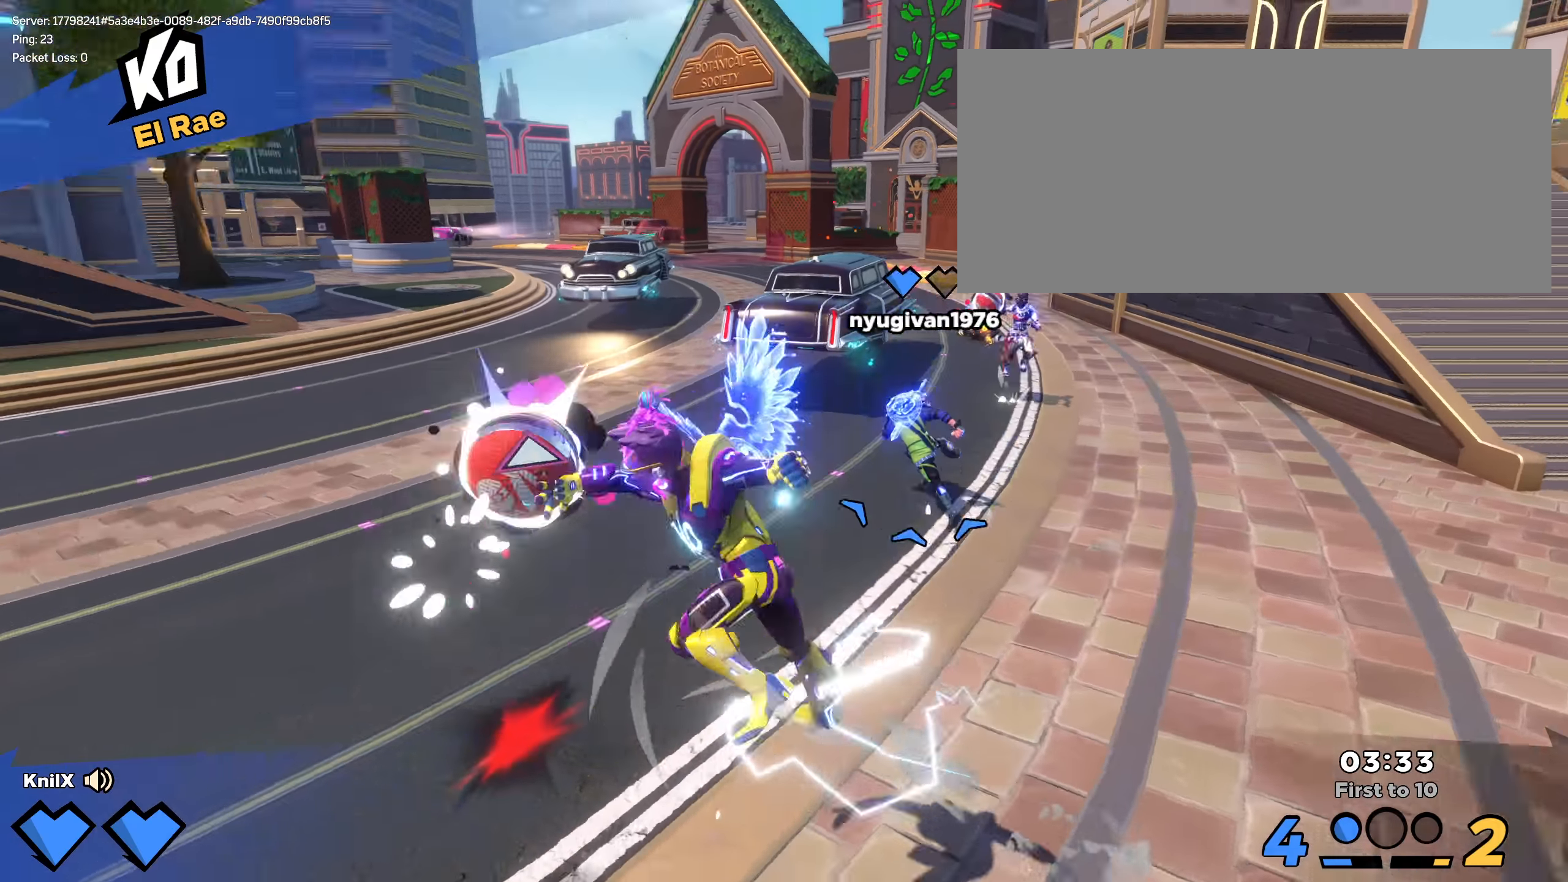
{"keys": ["shift", "w"], "mouse": [], "events": [[33, "q", "down"], [150, "q", "up"], [383, "shift", "down"], [392, "w", "down"], [425, "a", "up"]]}
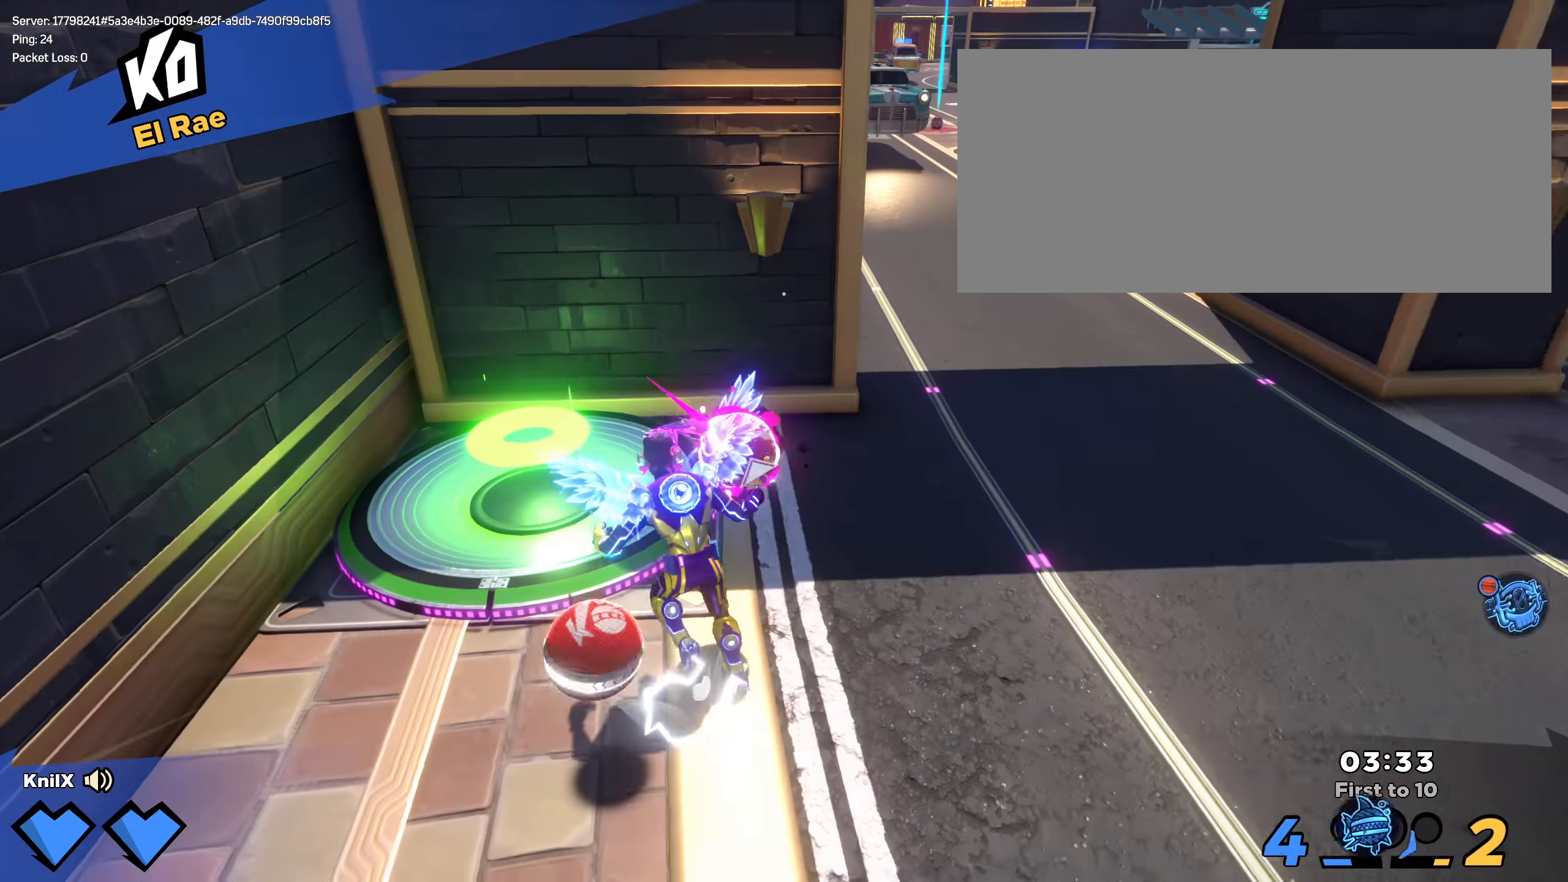
{"keys": ["a", "shift"], "mouse": [], "events": [[150, "d", "down"], [192, "w", "up"], [208, "d", "up"], [233, "a", "down"]]}
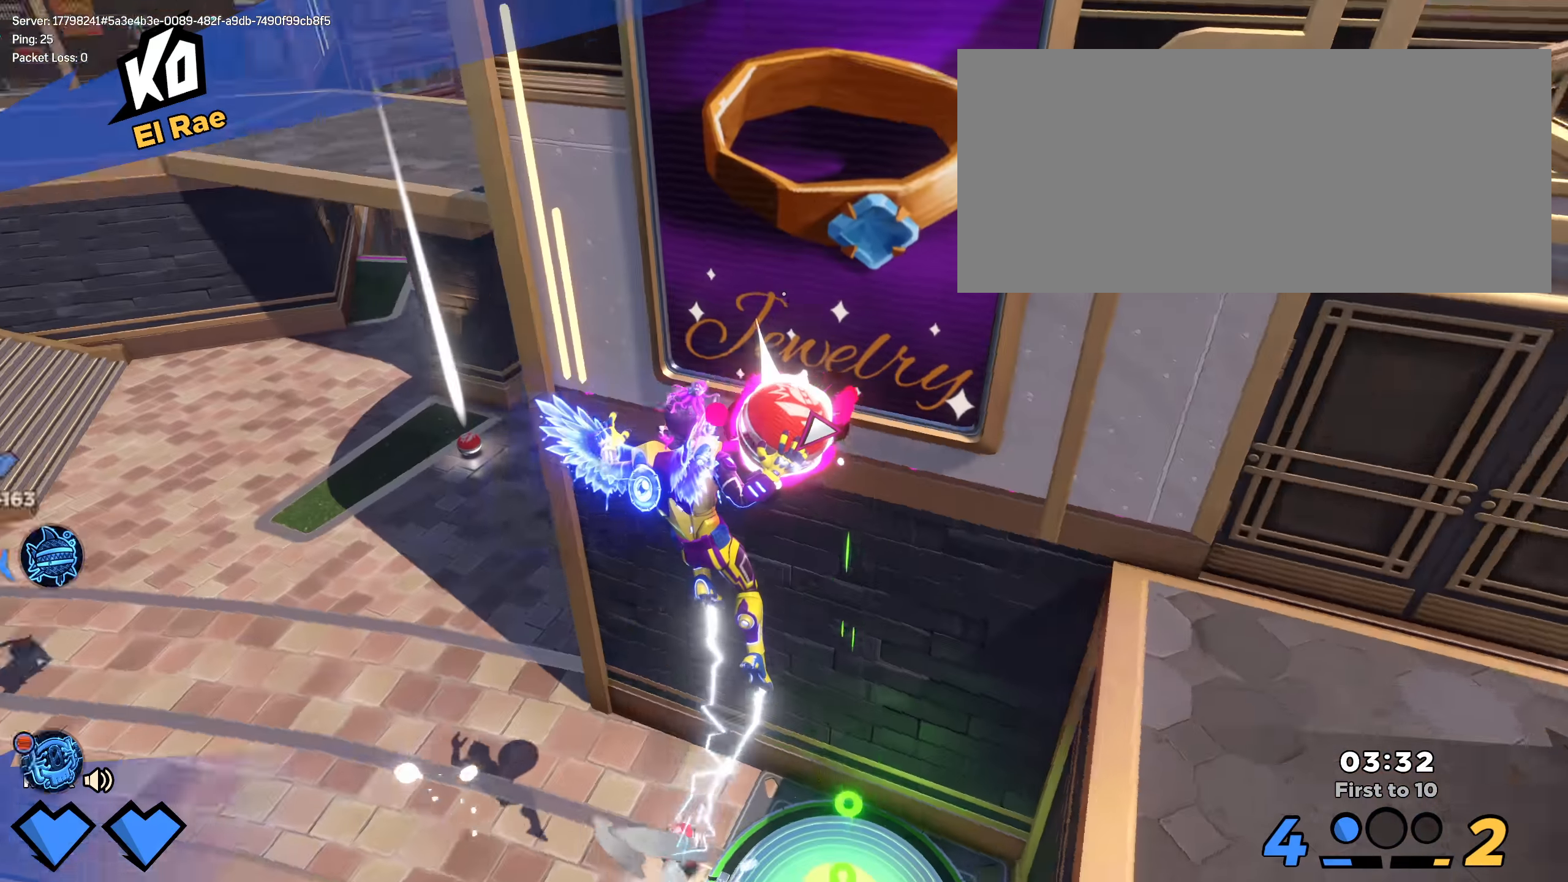
{"keys": ["w"], "mouse": [], "events": [[267, "w", "down"], [292, "q", "down"], [342, "shift", "up"], [367, "mouse_wheel", "down"], [433, "q", "up"], [450, "a", "up"], [467, "mouse_wheel", "up"]]}
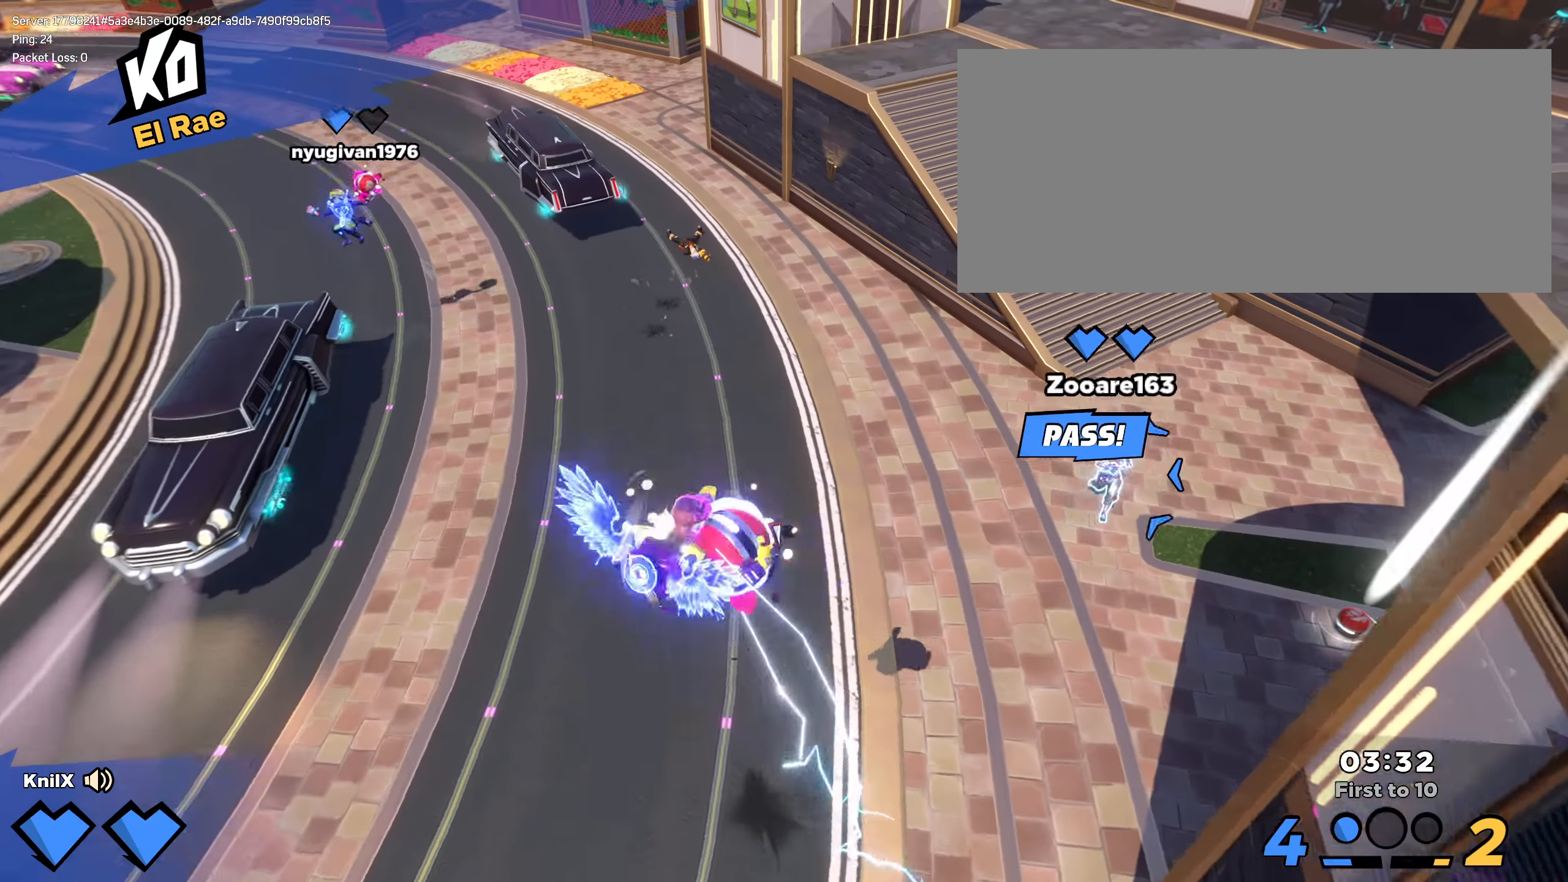
{"keys": ["d"], "mouse": [], "events": [[8, "d", "down"], [50, "w", "up"]]}
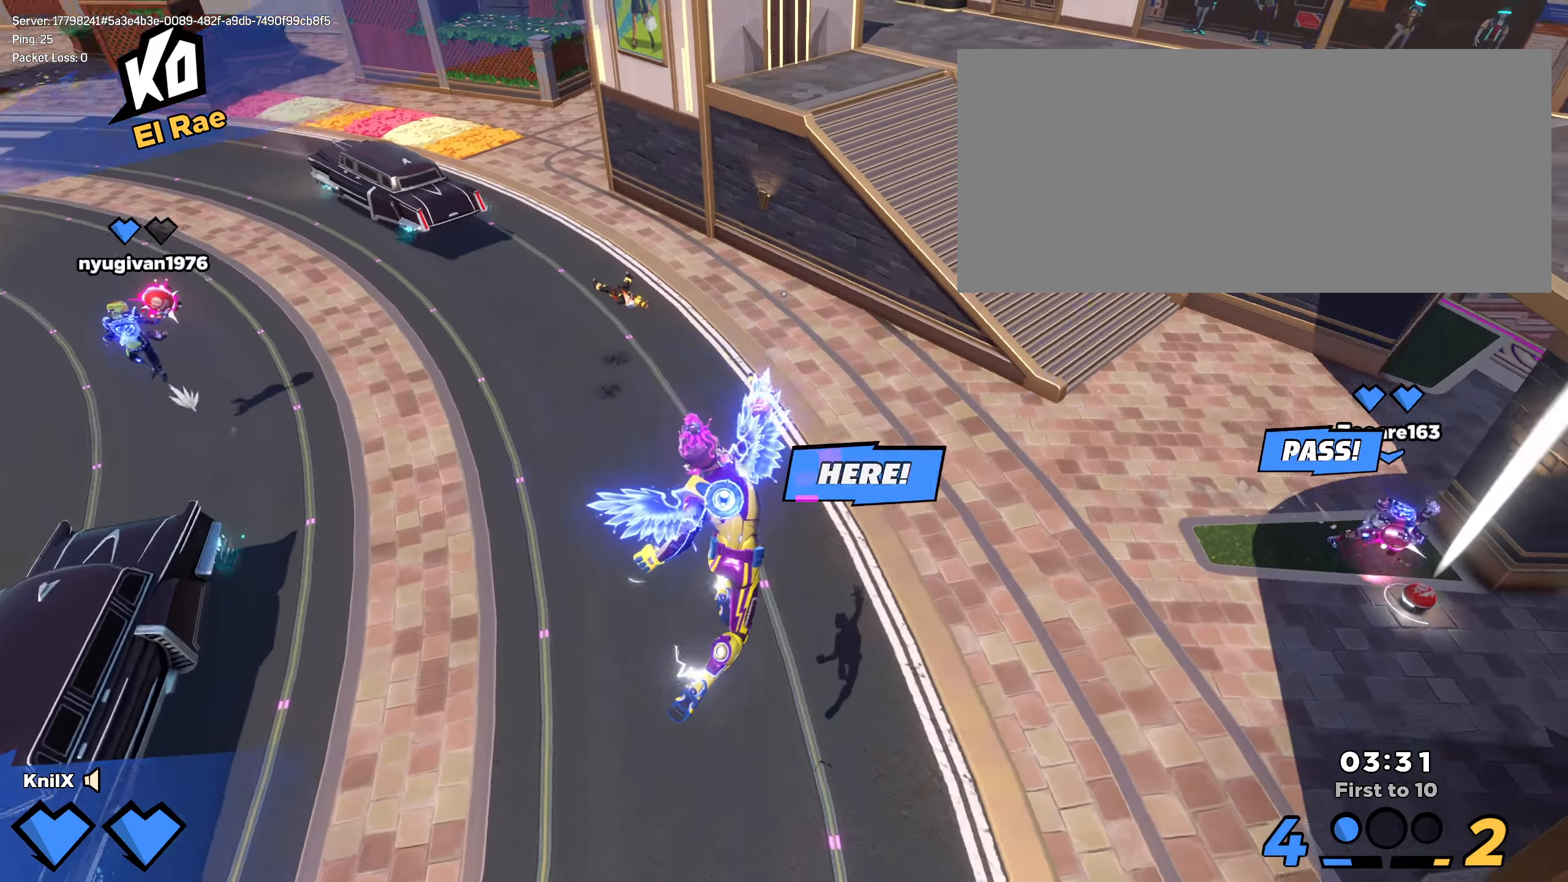
{"keys": ["d", "shift", "w"], "mouse": [], "events": [[183, "shift", "down"], [217, "w", "down"]]}
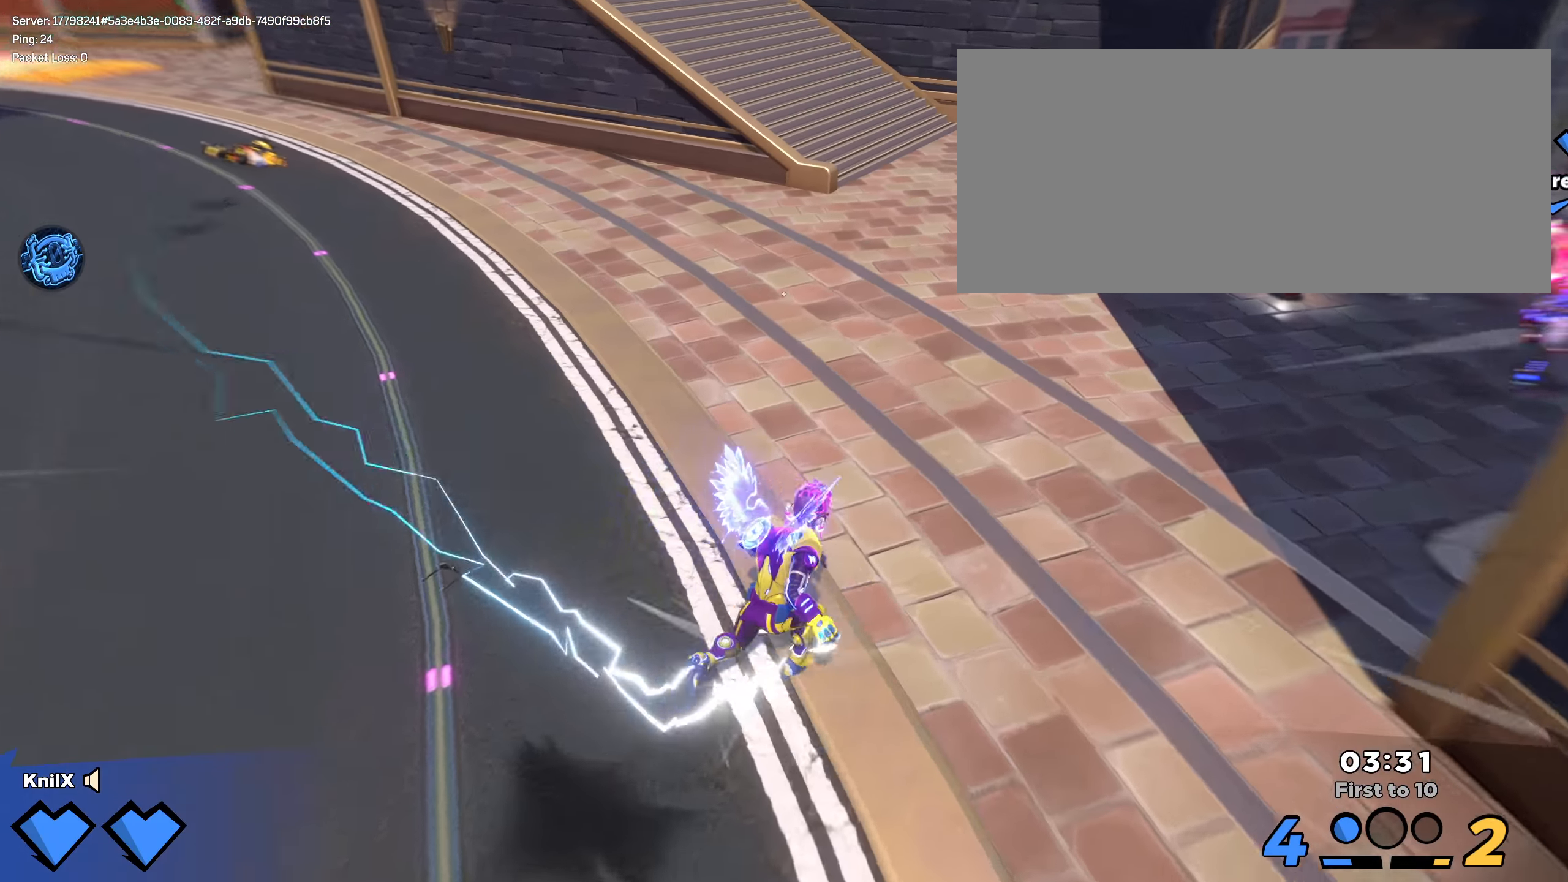
{"keys": ["a", "shift", "w"], "mouse": [], "events": [[33, "shift", "up"], [133, "shift", "down"], [167, "d", "up"], [233, "shift", "up"], [317, "shift", "down"], [500, "a", "down"]]}
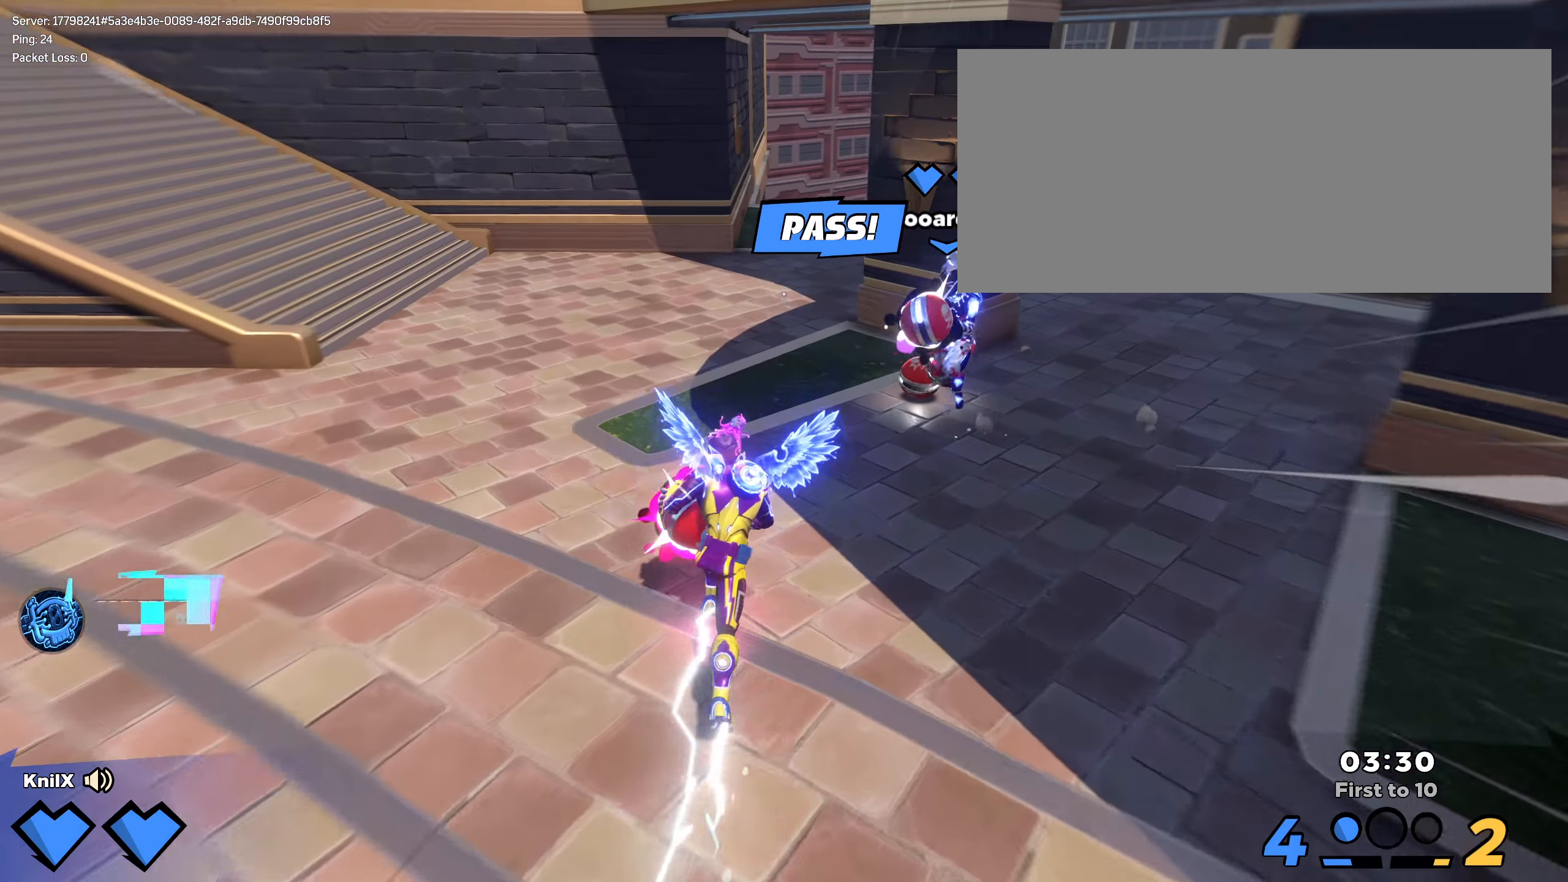
{"keys": ["a", "w"], "mouse": [], "events": [[50, "w", "up"], [142, "w", "down"], [317, "space", "down"], [467, "space", "up"], [500, "shift", "up"]]}
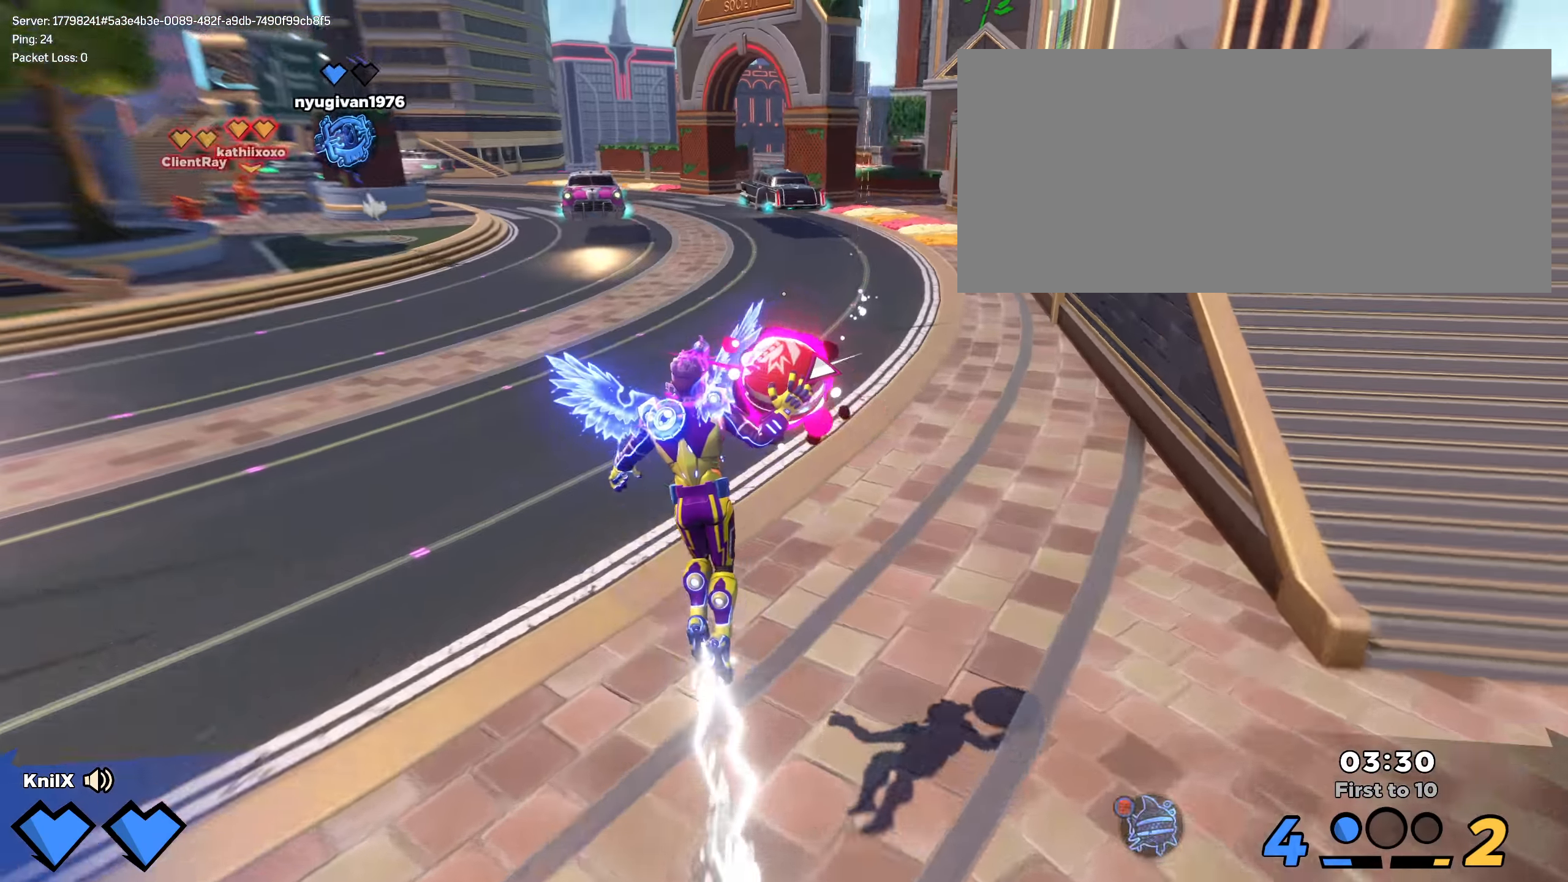
{"keys": ["shift", "w"], "mouse": [], "events": [[58, "q", "down"], [92, "a", "up"], [117, "shift", "down"], [192, "q", "up"], [225, "shift", "up"], [308, "shift", "down"]]}
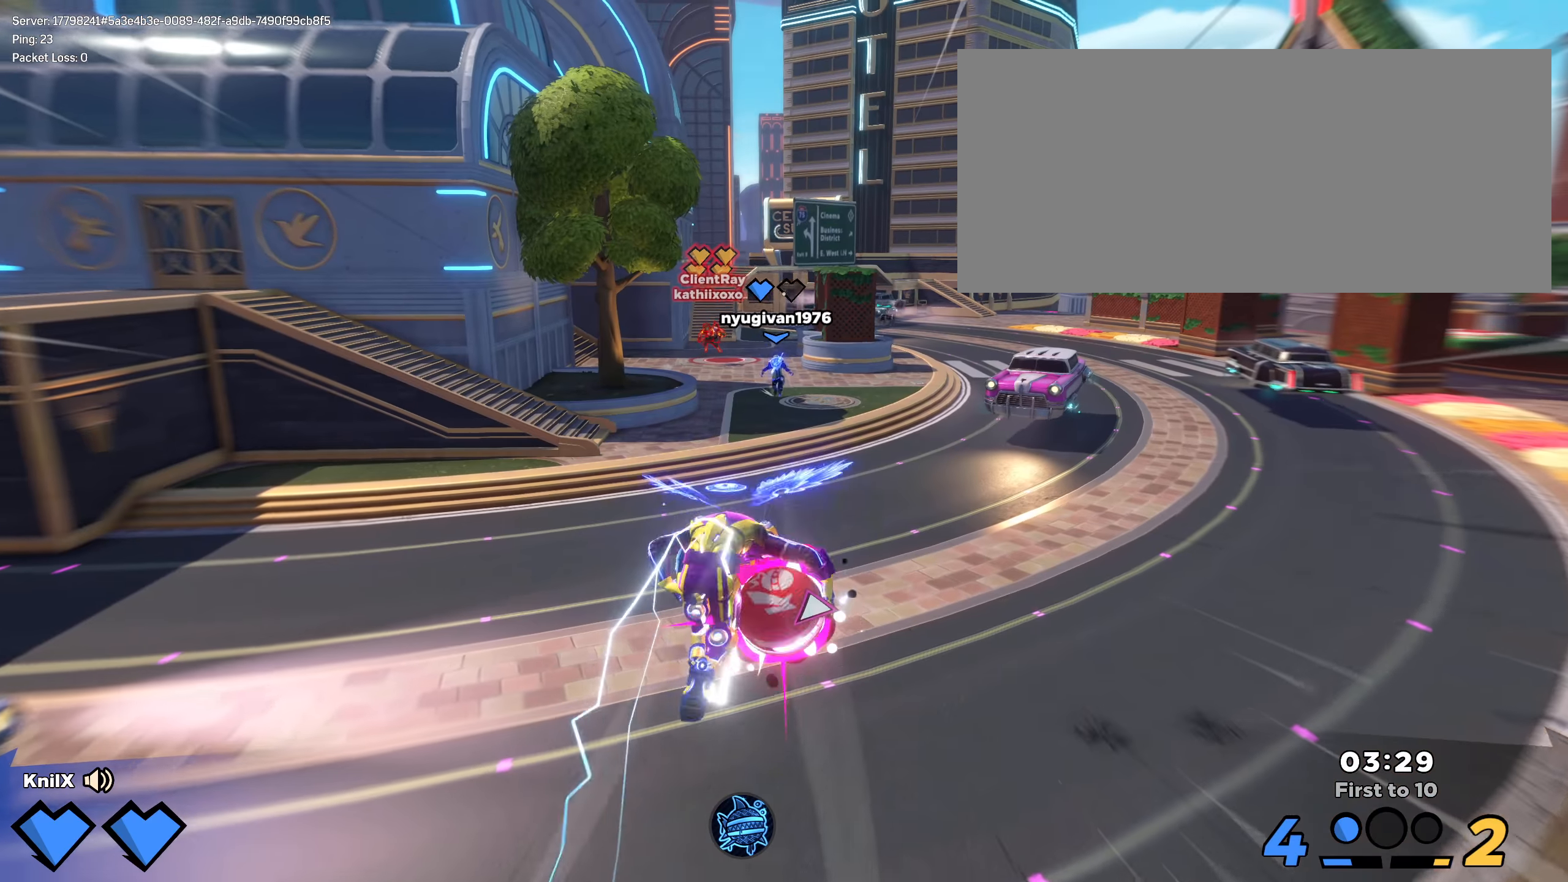
{"keys": ["q", "shift", "w"], "mouse": [], "events": [[200, "mouse_wheel", "down"], [200, "space", "down"], [267, "shift", "up"], [292, "mouse_wheel", "up"], [300, "space", "up"], [392, "shift", "down"], [409, "q", "down"]]}
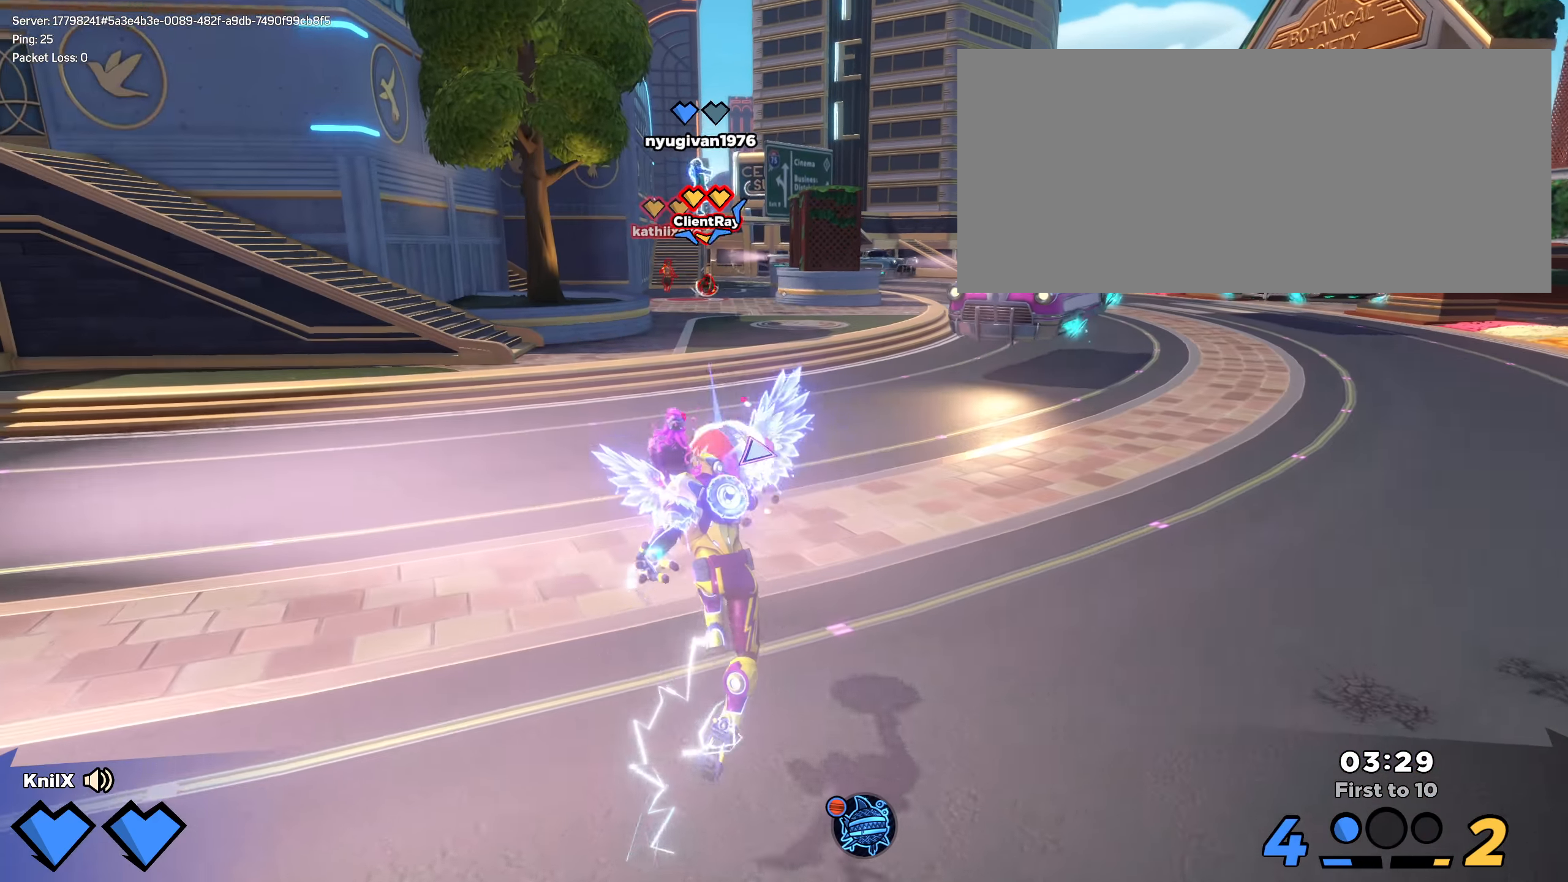
{"keys": ["shift", "w"], "mouse": [], "events": [[59, "q", "up"]]}
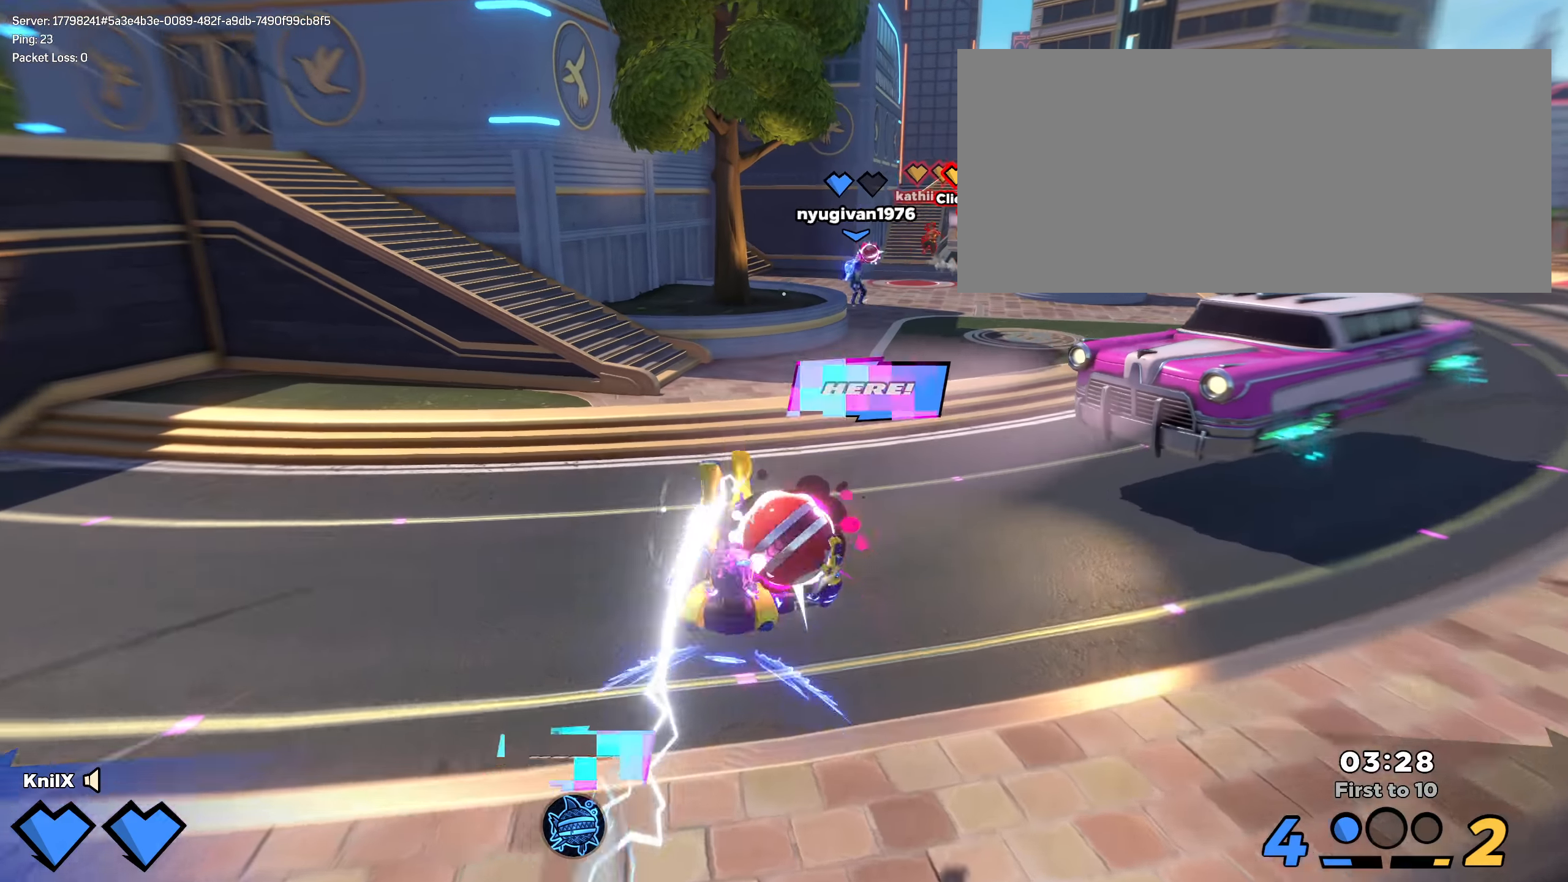
{"keys": ["d", "w"], "mouse": [], "events": [[100, "a", "down"], [234, "space", "down"], [250, "a", "up"], [359, "e", "down"], [359, "shift", "up"], [367, "d", "down"], [367, "space", "up"], [442, "e", "up"]]}